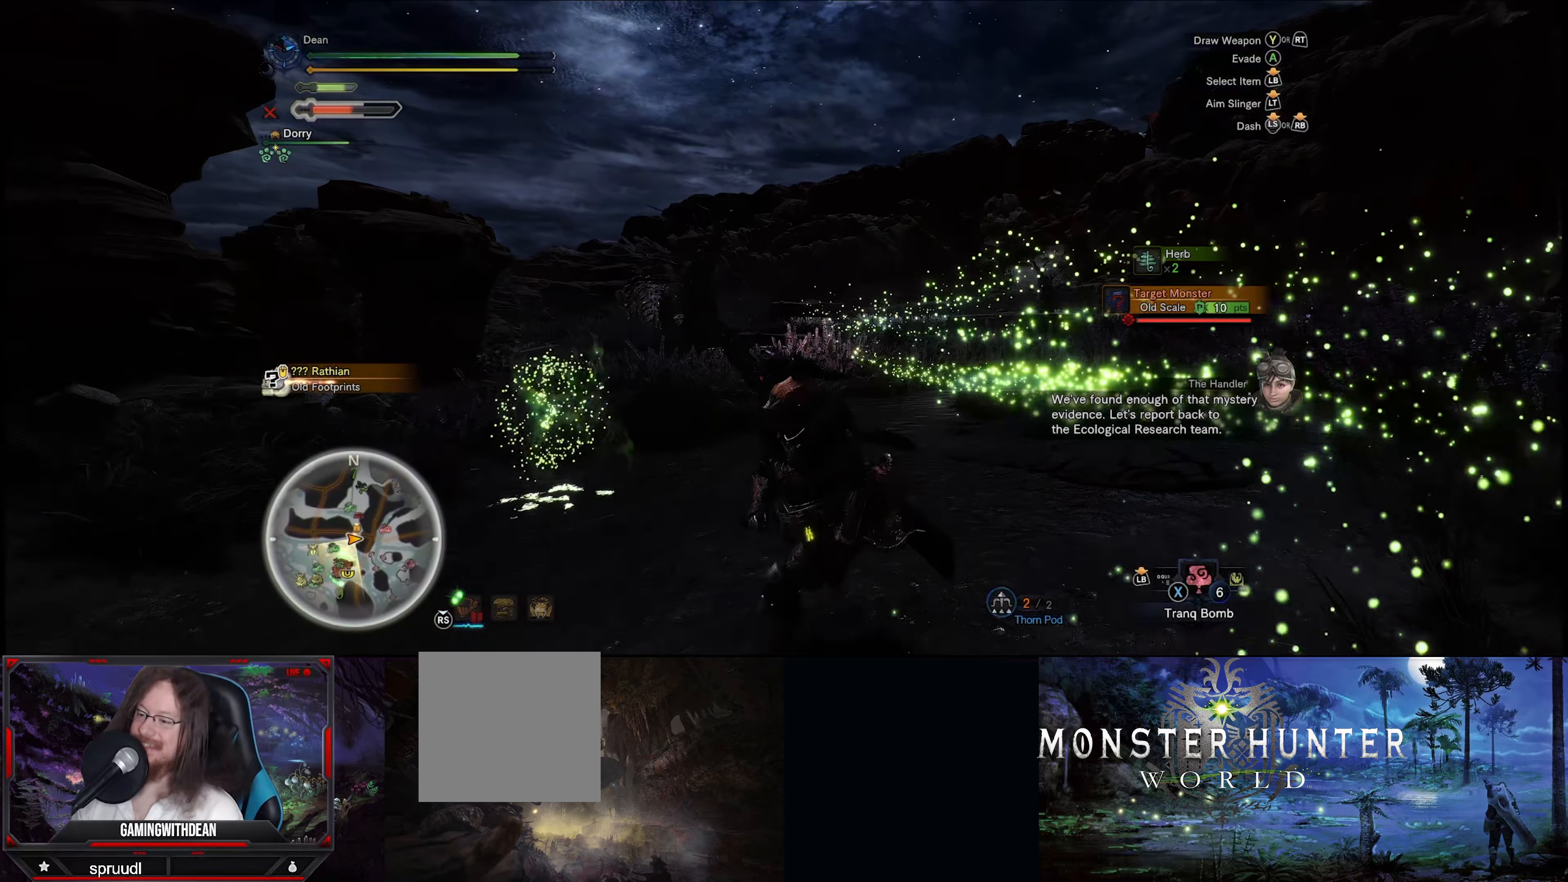
Gameplay with a controller (Xbox layout); each line is a JSON object with the inputs held at the frame after it. "events" lists button and stick changes between this image and that frame as [ms after this image, input, new state], when the widget could be followed in between. Not read: L3 R3.
{"buttons": [], "left_stick": "down", "right_stick": "center", "events": [[16, "B", "up"], [133, "B", "down"], [200, "B", "up"], [250, "left_stick", "left"], [300, "B", "down"], [383, "B", "up"], [416, "left_stick", "down"]]}
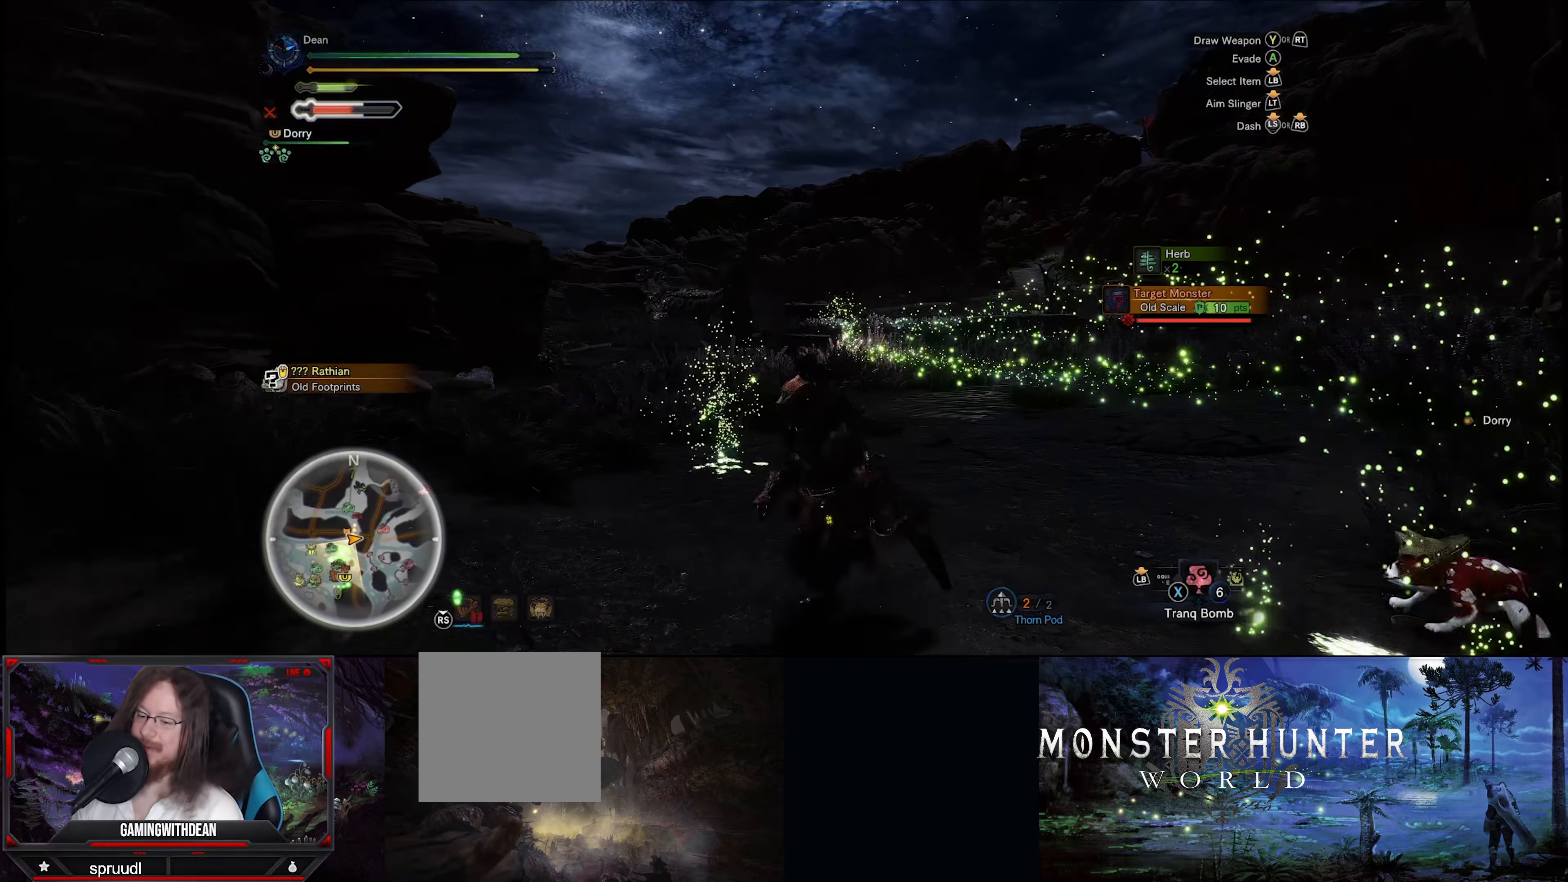
{"buttons": [], "left_stick": "right", "right_stick": "center", "events": [[16, "B", "down"], [16, "left_stick", "down-right"], [83, "B", "up"], [200, "B", "down"], [266, "B", "up"], [366, "B", "down"], [383, "left_stick", "right"], [433, "B", "up"]]}
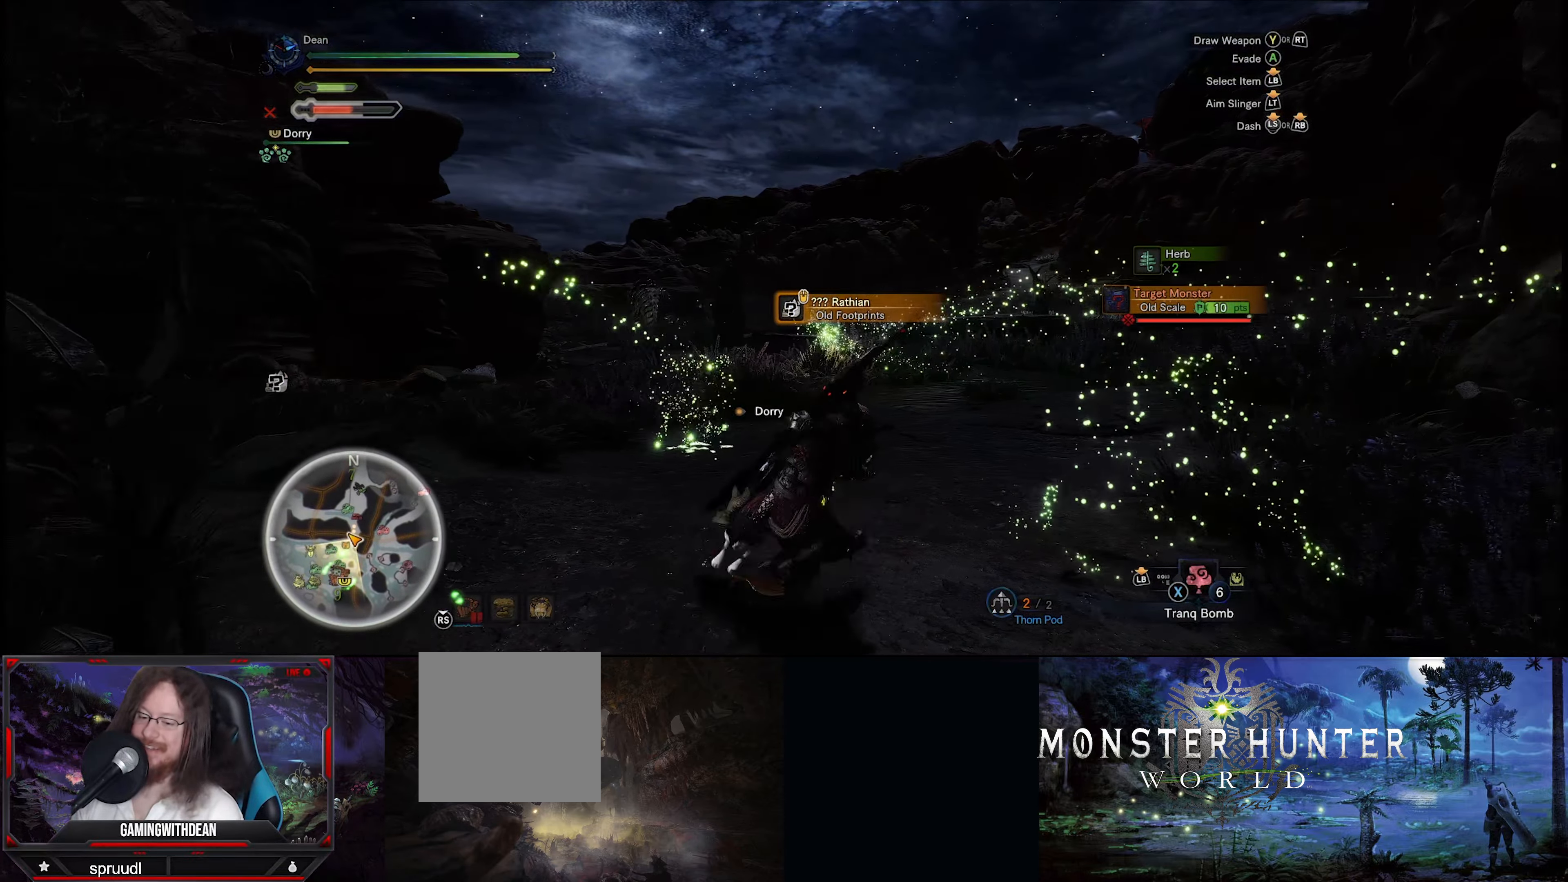
{"buttons": [], "left_stick": "up", "right_stick": "center", "events": [[33, "B", "down"], [33, "left_stick", "up-right"], [116, "B", "up"], [183, "left_stick", "up"]]}
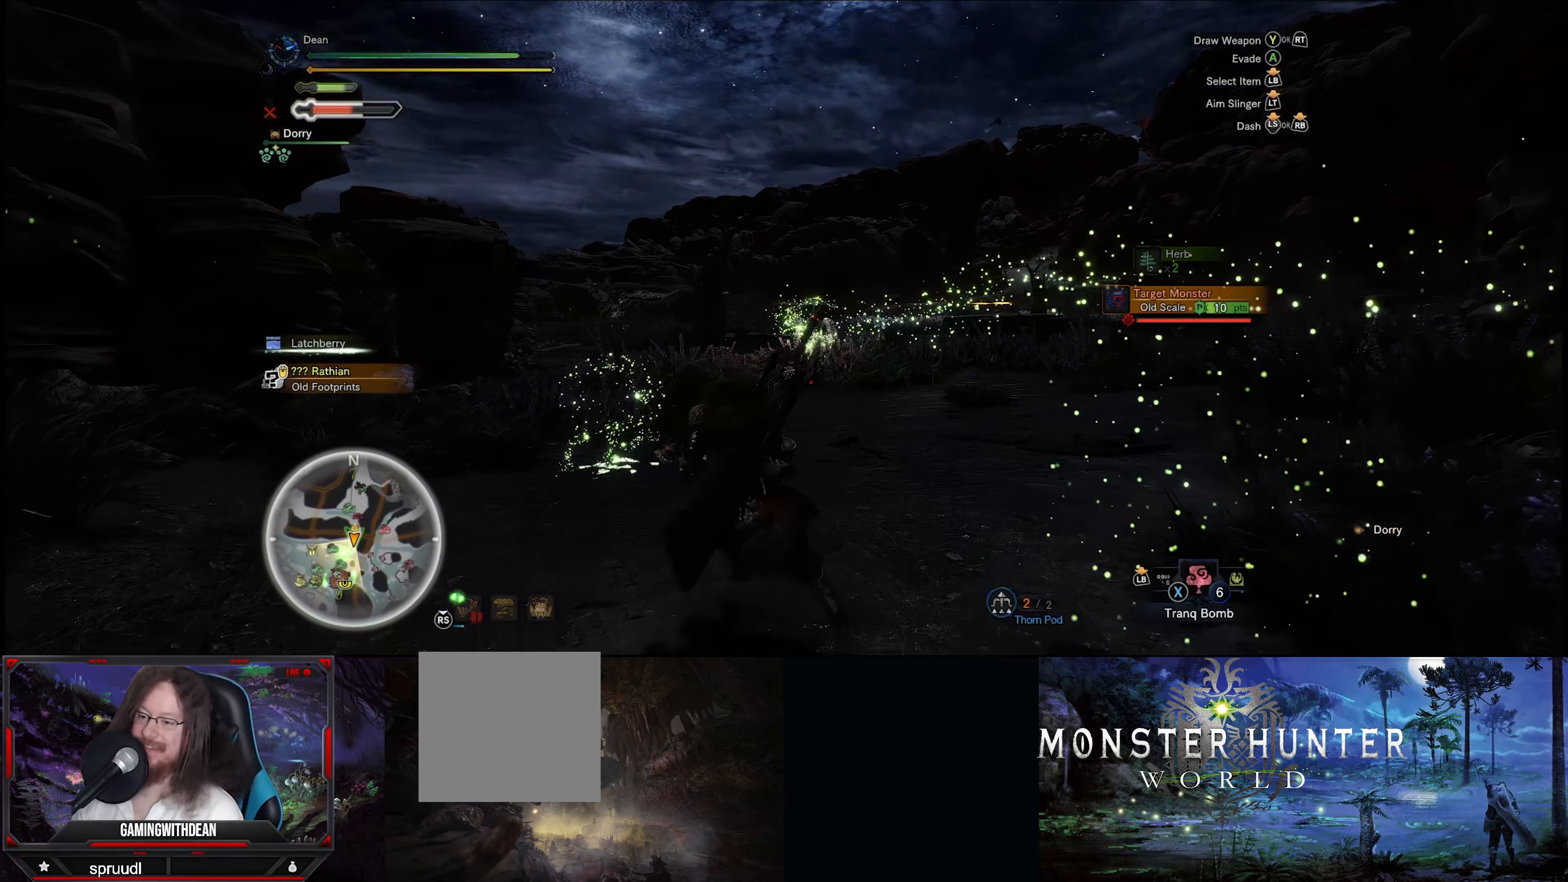
{"buttons": ["B"], "left_stick": "up", "right_stick": "center", "events": [[83, "B", "down"], [183, "B", "up"], [266, "B", "down"], [350, "B", "up"], [450, "B", "down"]]}
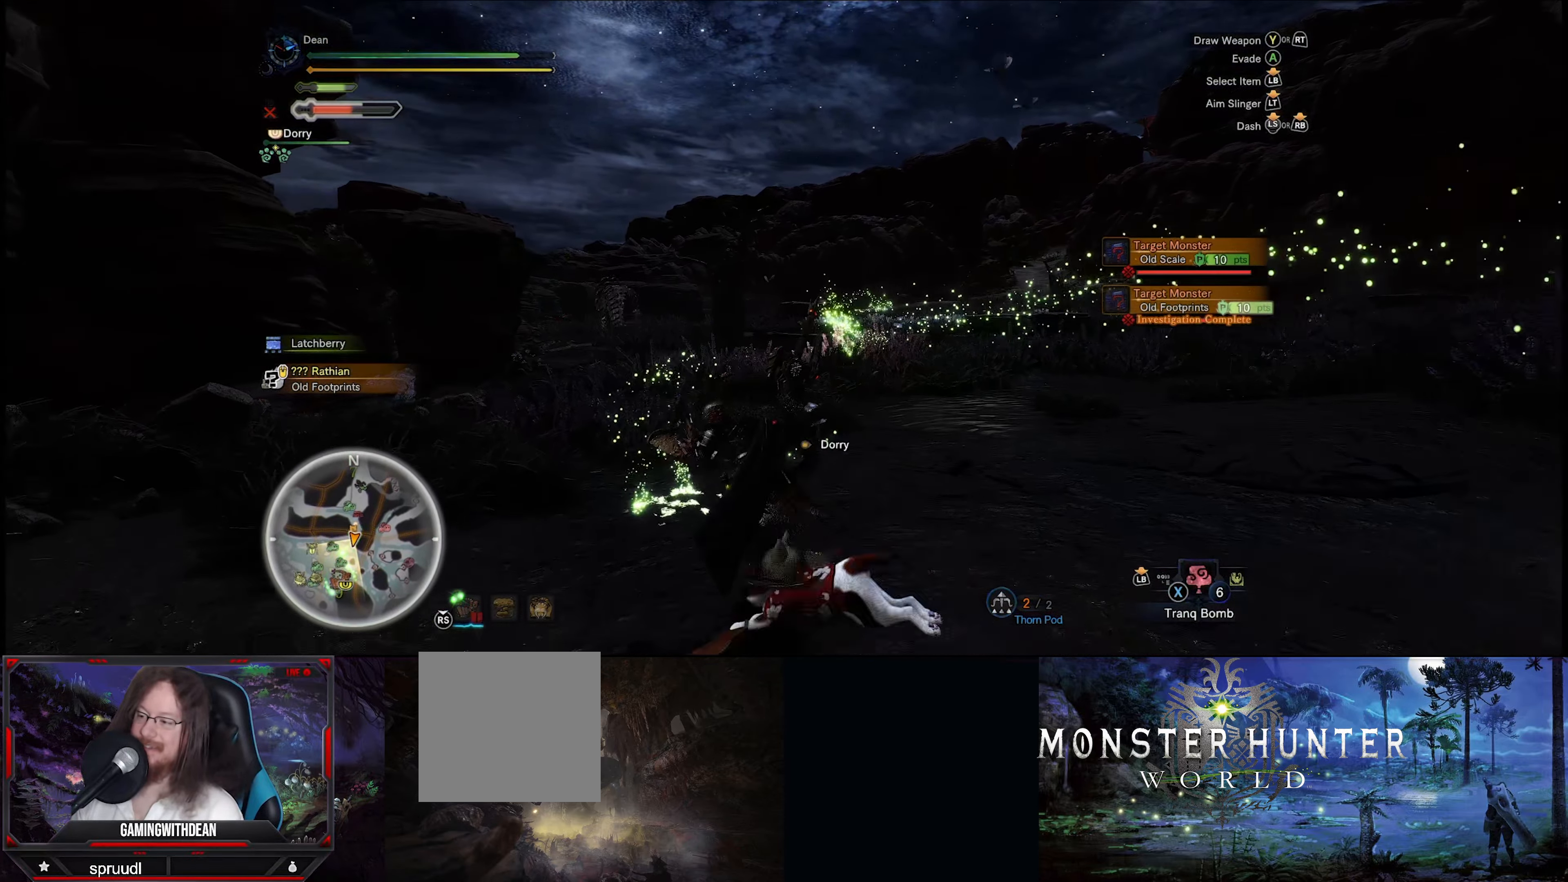
{"buttons": ["B"], "left_stick": "up", "right_stick": "center", "events": [[33, "B", "up"], [116, "B", "down"], [217, "B", "up"], [300, "B", "down"], [383, "B", "up"], [500, "B", "down"]]}
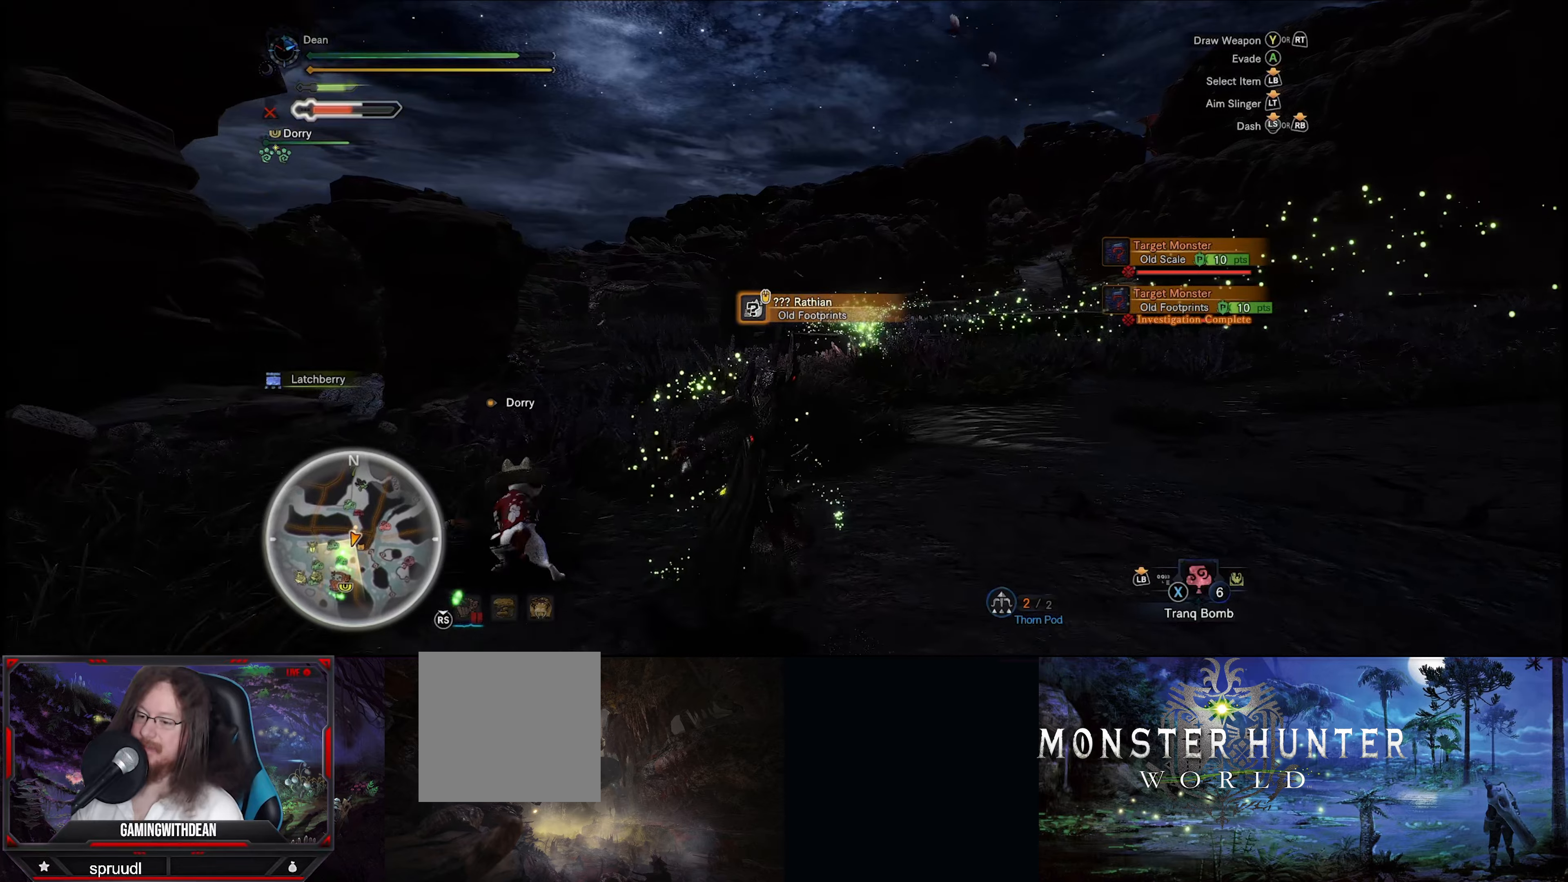
{"buttons": [], "left_stick": "up-right", "right_stick": "center", "events": [[67, "B", "up"], [183, "B", "down"], [267, "B", "up"], [317, "left_stick", "center"], [350, "B", "down"], [433, "B", "up"], [500, "left_stick", "up-right"]]}
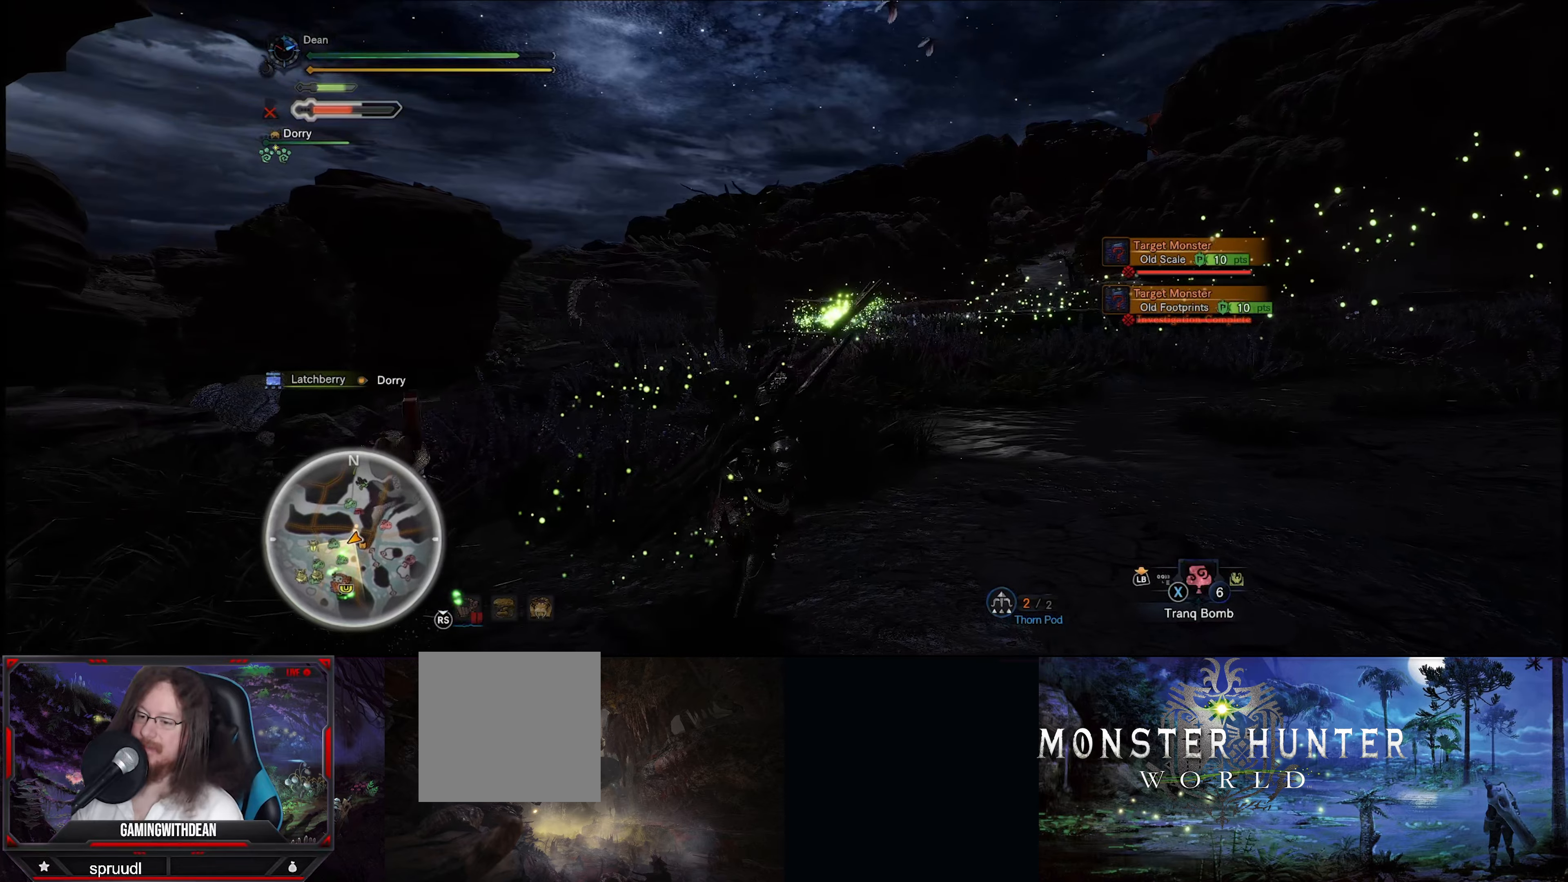
{"buttons": ["R1"], "left_stick": "up-right", "right_stick": "center", "events": [[283, "R1", "down"]]}
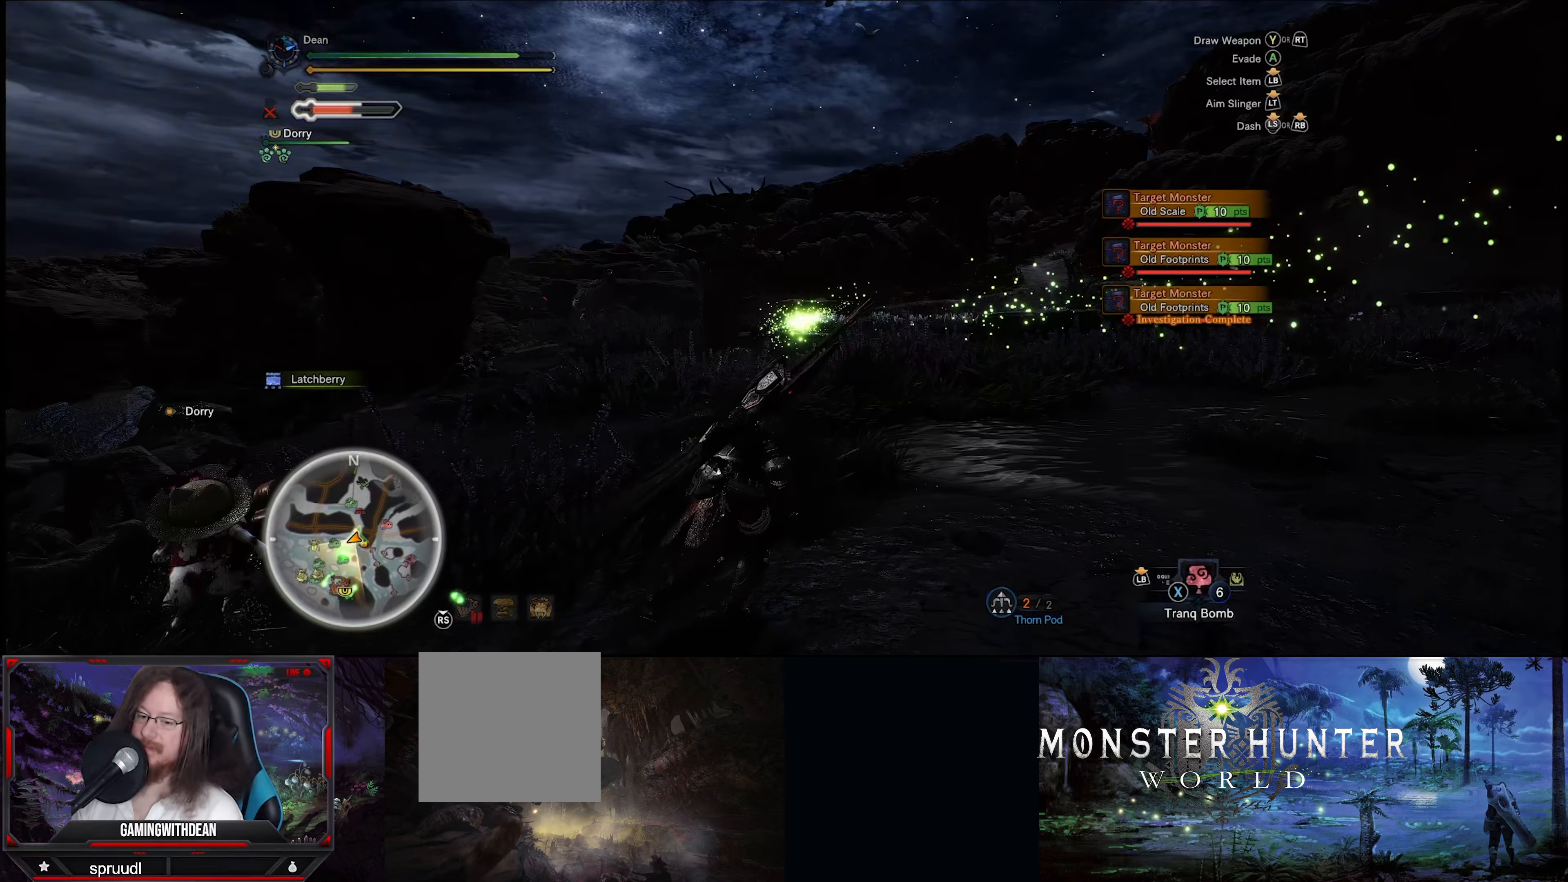
{"buttons": ["R1"], "left_stick": "up-right", "right_stick": "center", "events": [[117, "right_stick", "down"], [200, "right_stick", "down-left"], [367, "right_stick", "center"]]}
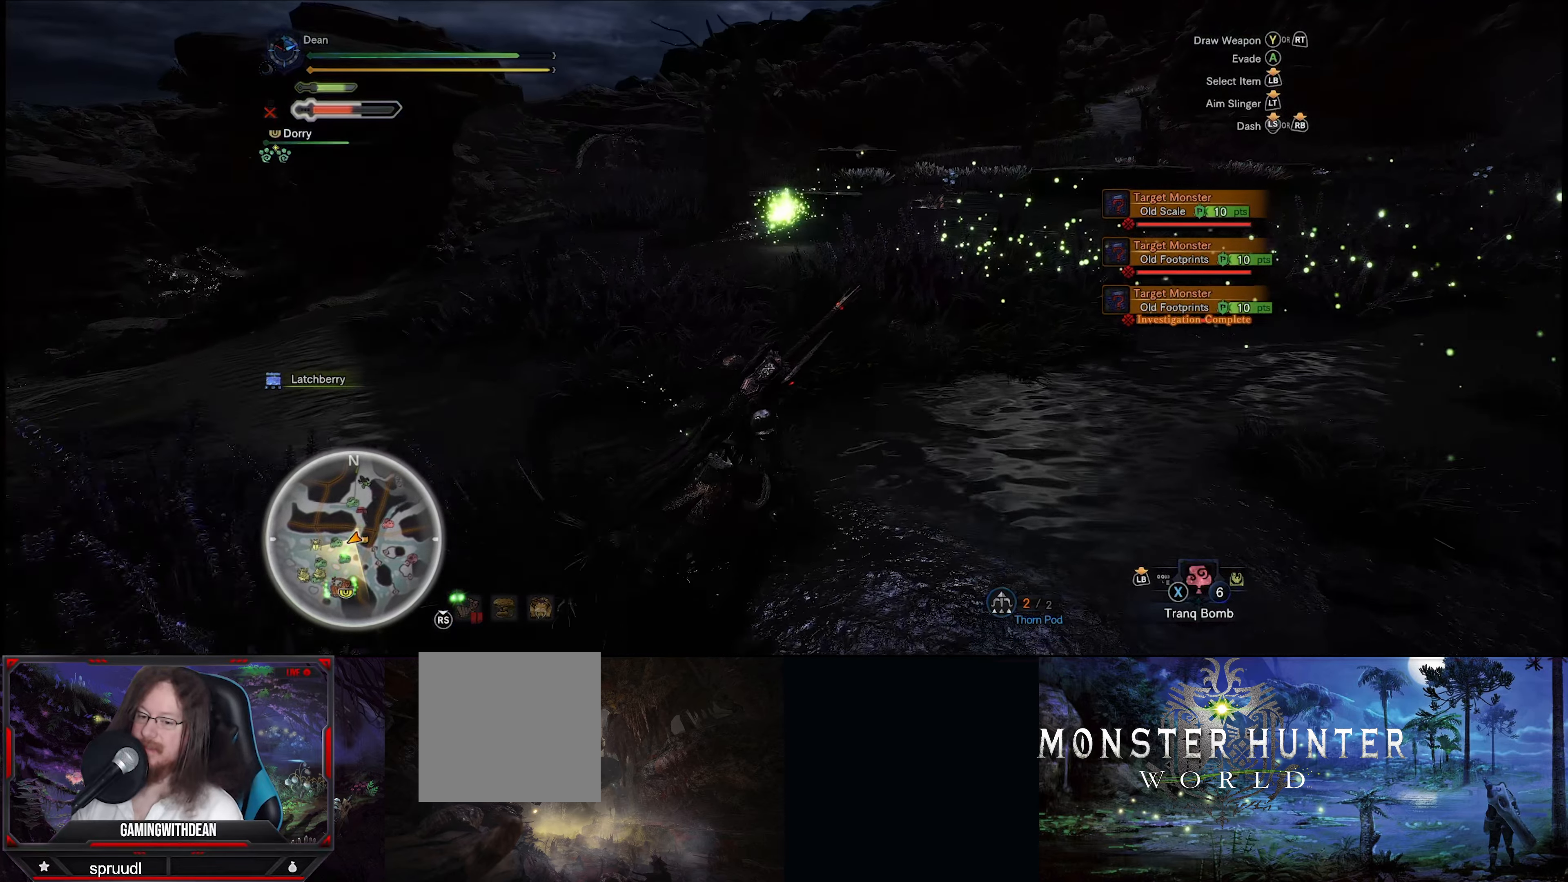
{"buttons": ["R1"], "left_stick": "up-right", "right_stick": "center", "events": []}
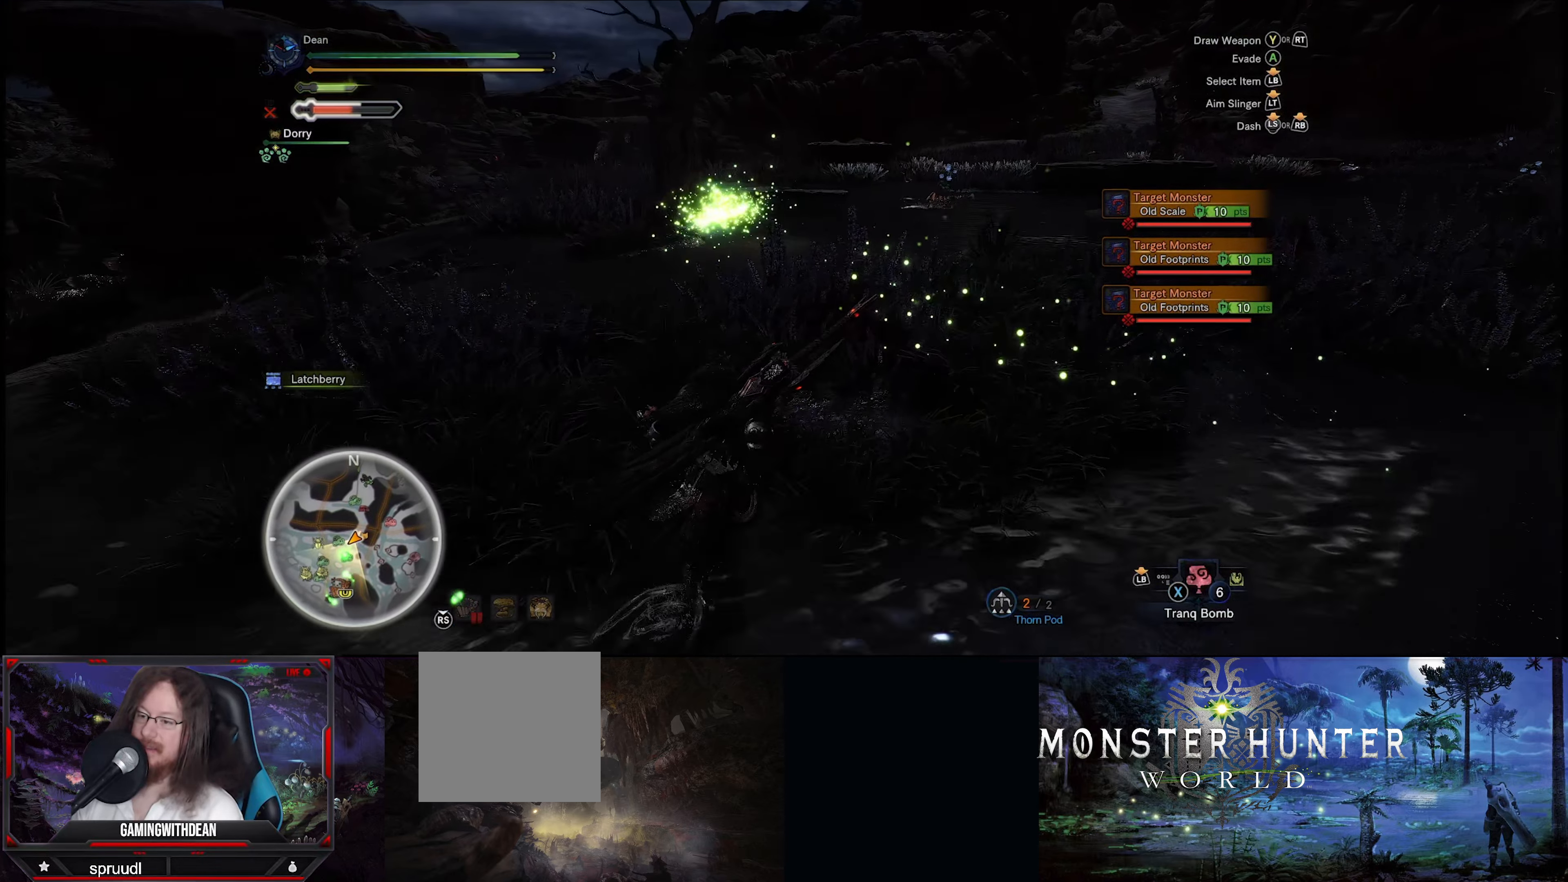
{"buttons": ["R1"], "left_stick": "up", "right_stick": "center", "events": [[50, "left_stick", "up"]]}
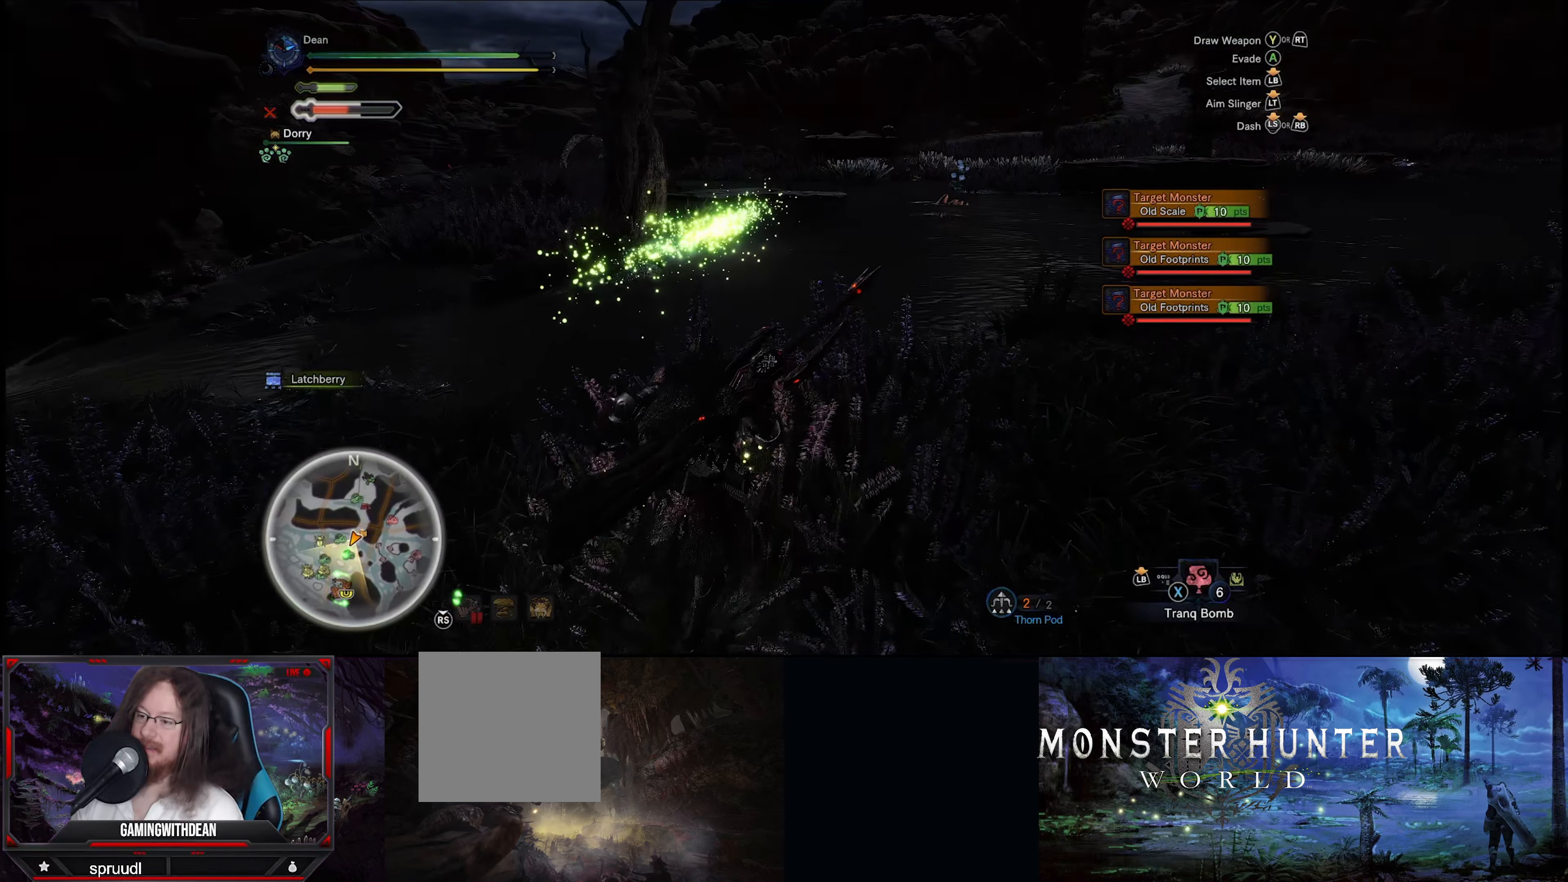
{"buttons": ["R1"], "left_stick": "up", "right_stick": "center", "events": []}
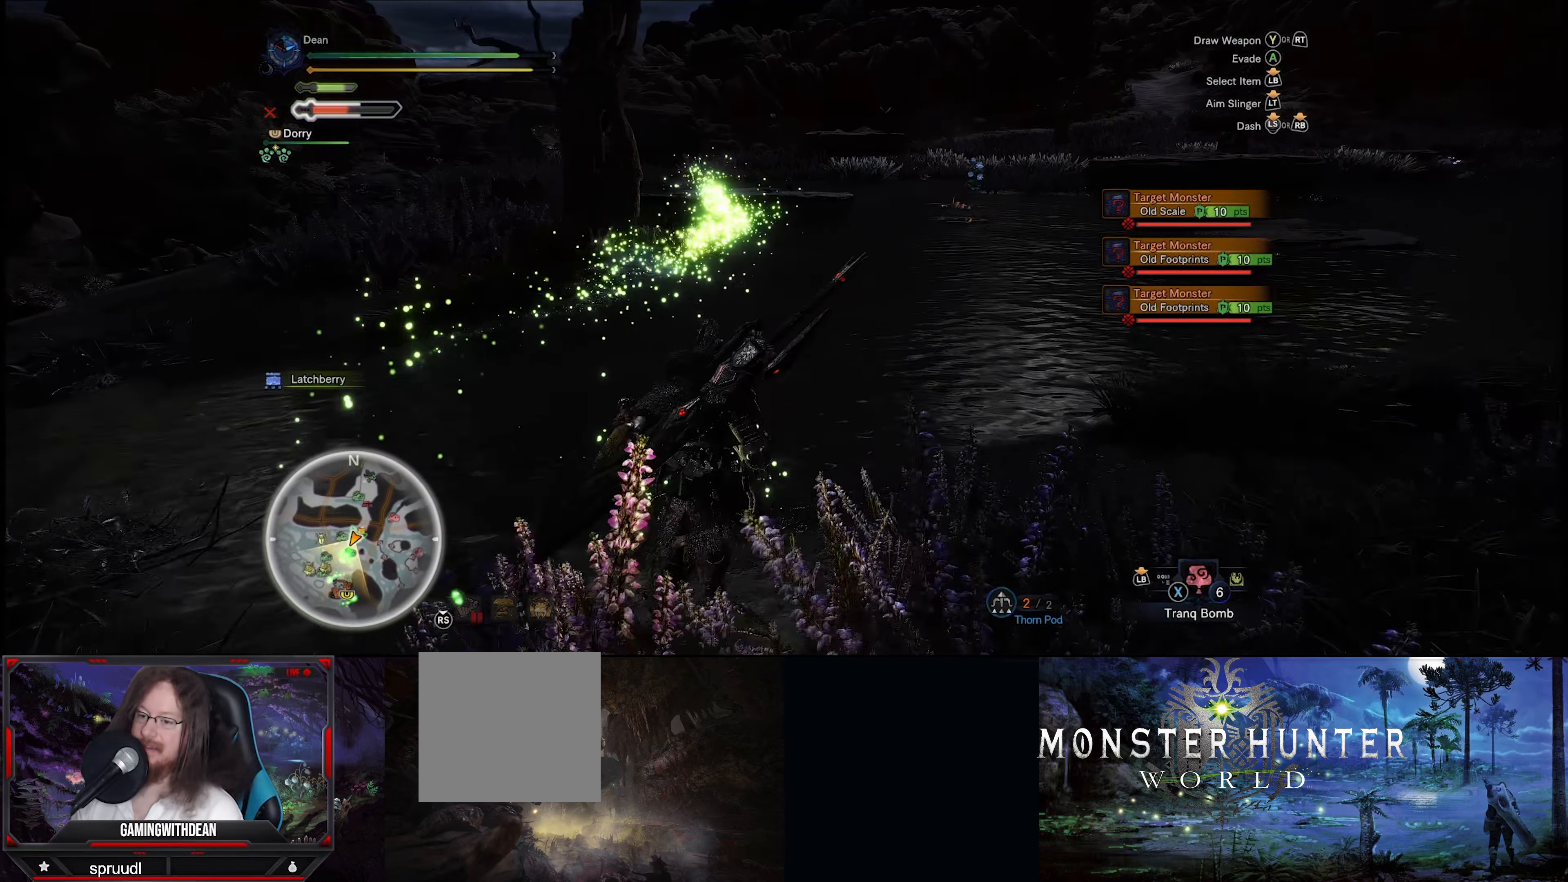
{"buttons": ["R1"], "left_stick": "up", "right_stick": "left", "events": [[400, "right_stick", "left"]]}
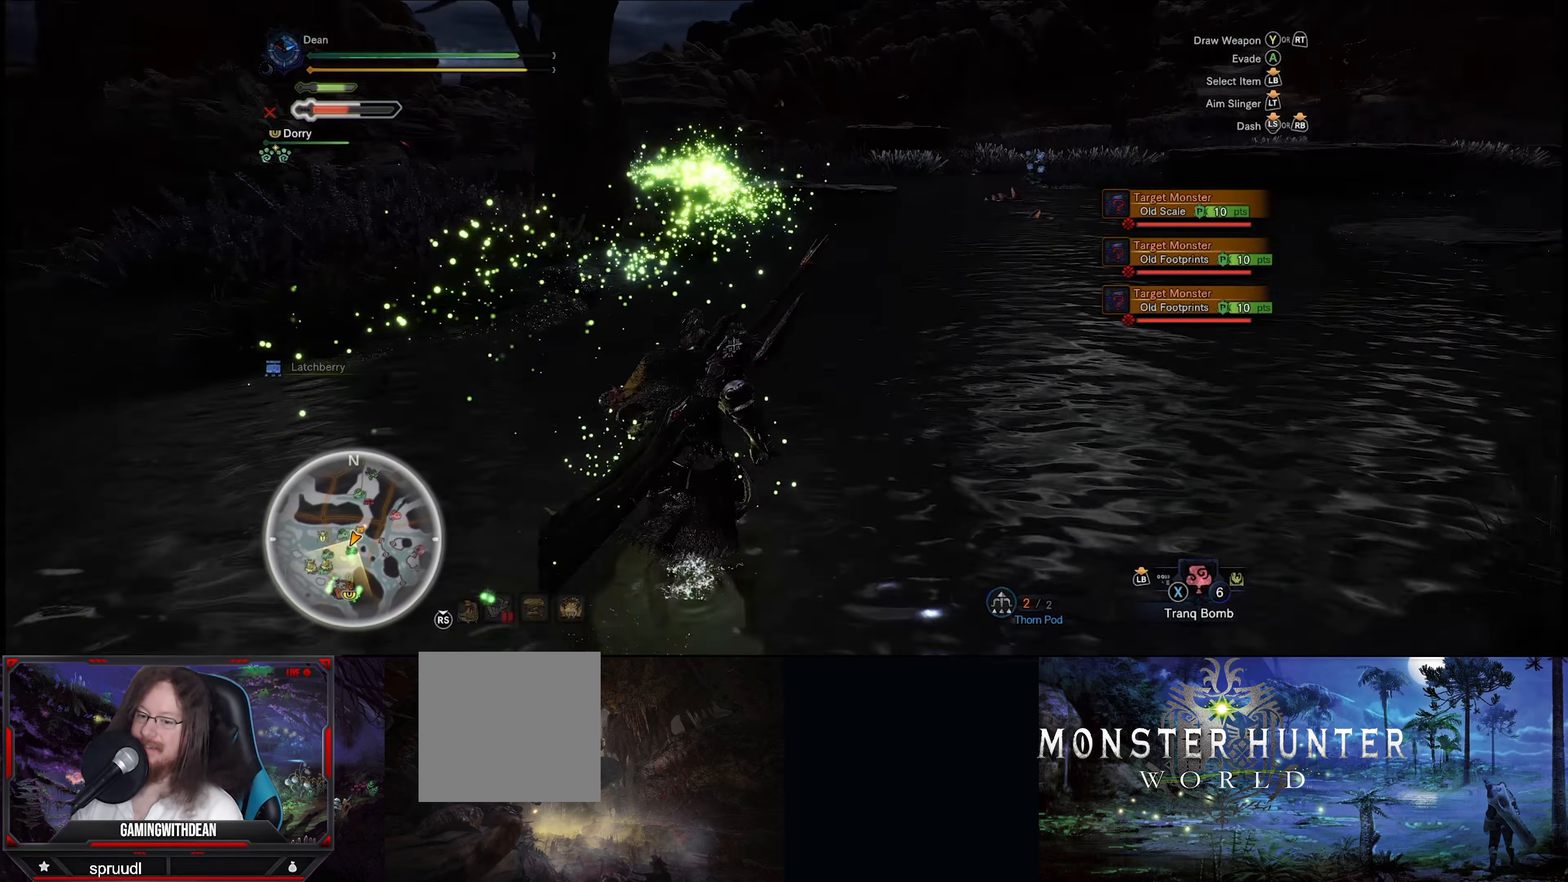
{"buttons": ["R1"], "left_stick": "up", "right_stick": "center", "events": [[283, "right_stick", "up-left"], [384, "right_stick", "center"]]}
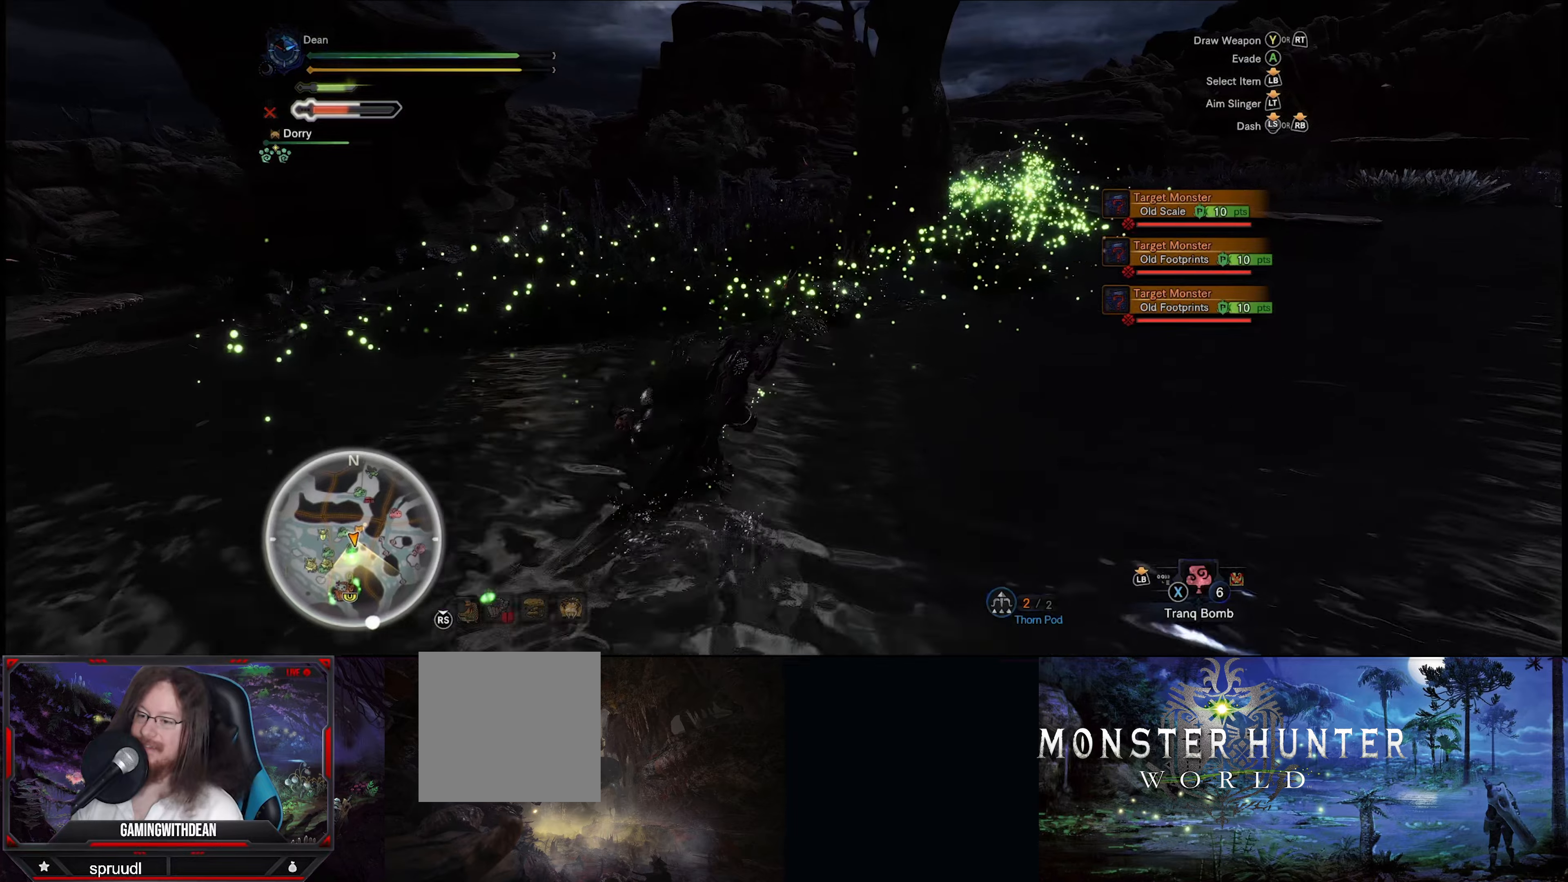
{"buttons": ["R1"], "left_stick": "up", "right_stick": "left", "events": [[417, "right_stick", "left"]]}
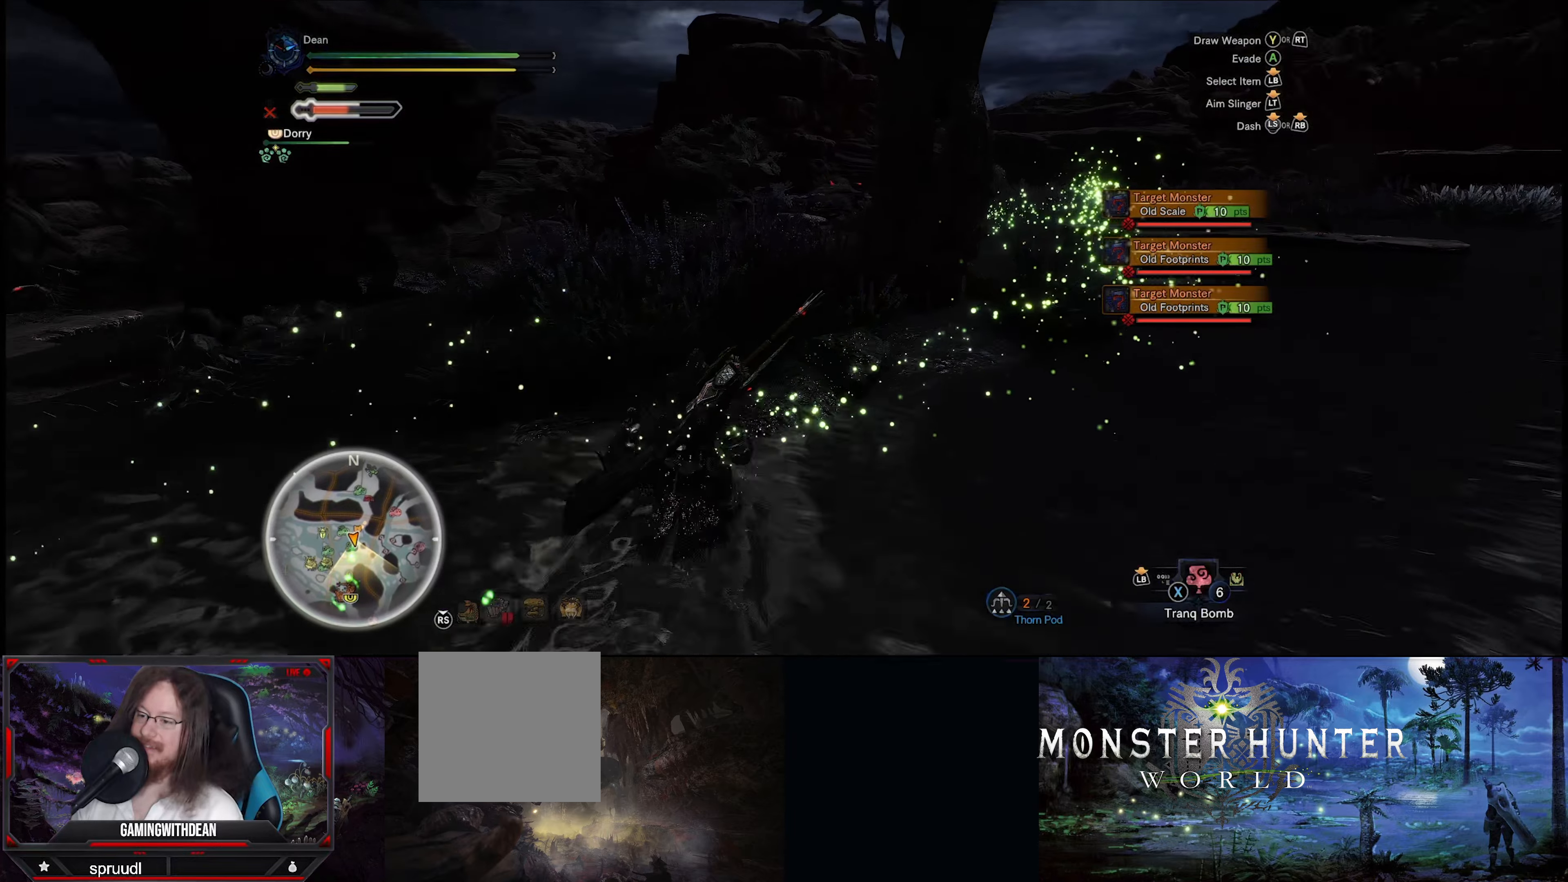
{"buttons": ["R1"], "left_stick": "up-right", "right_stick": "center", "events": [[117, "left_stick", "up-right"], [284, "right_stick", "center"]]}
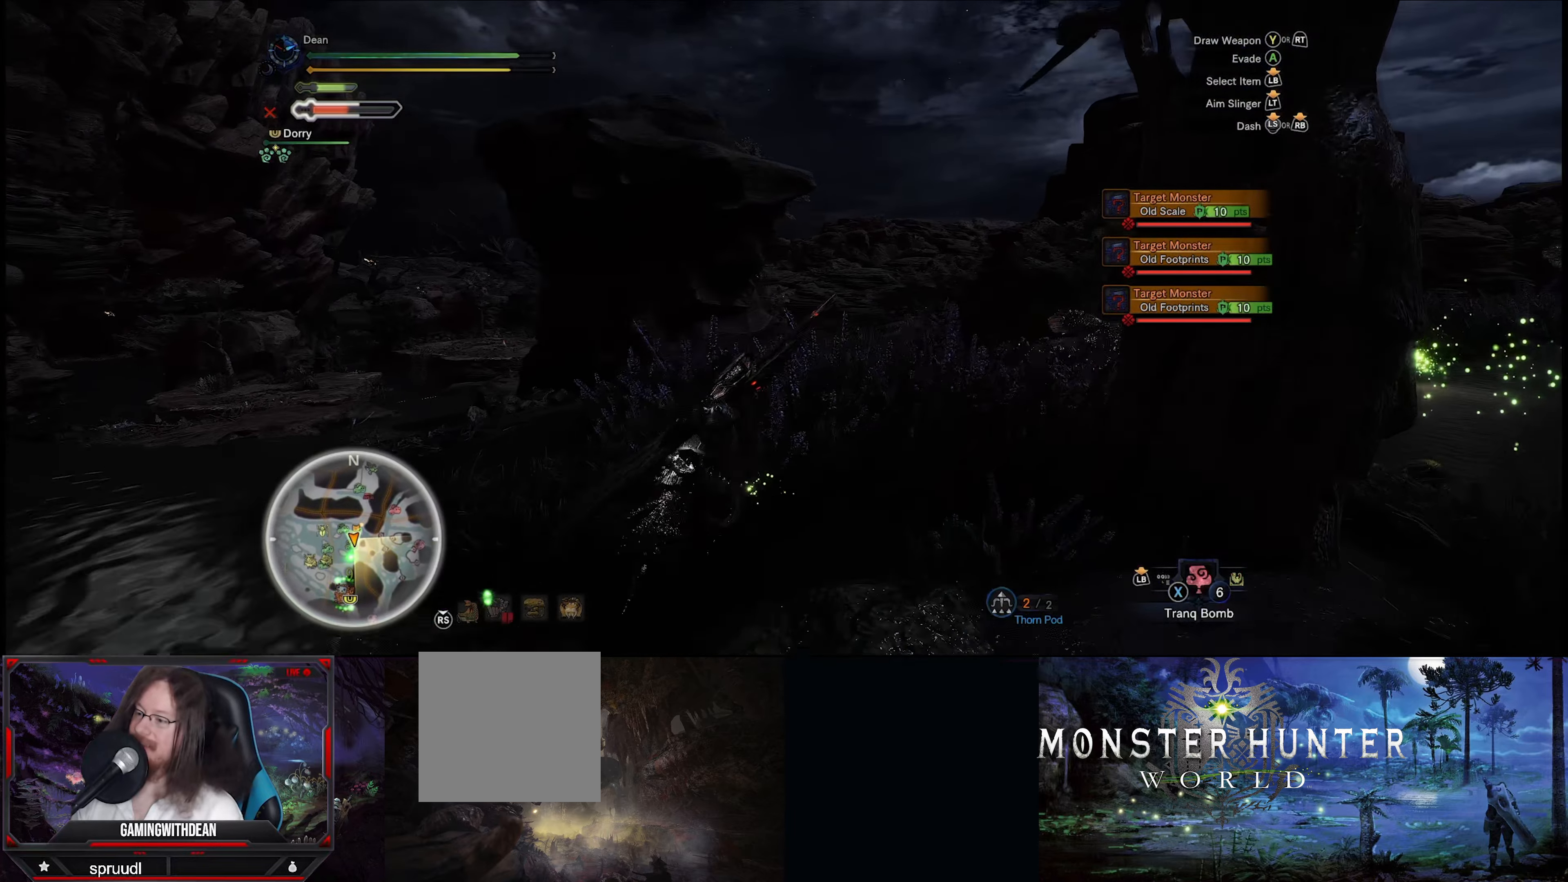
{"buttons": ["R1"], "left_stick": "up-right", "right_stick": "right", "events": [[300, "right_stick", "right"]]}
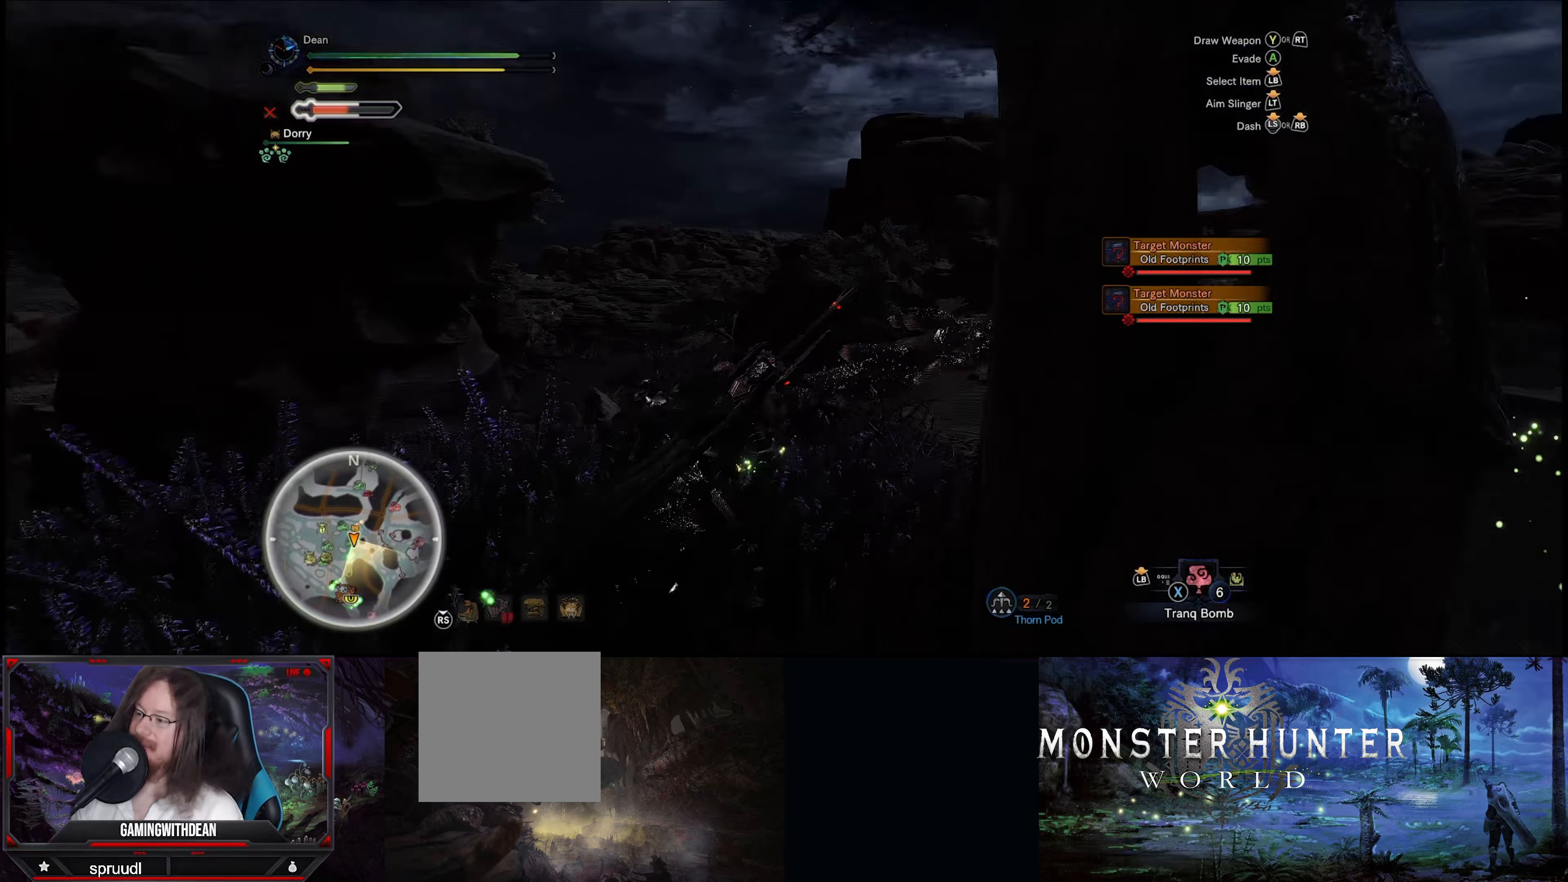
{"buttons": ["R1"], "left_stick": "up", "right_stick": "center", "events": [[134, "left_stick", "up"], [234, "right_stick", "center"]]}
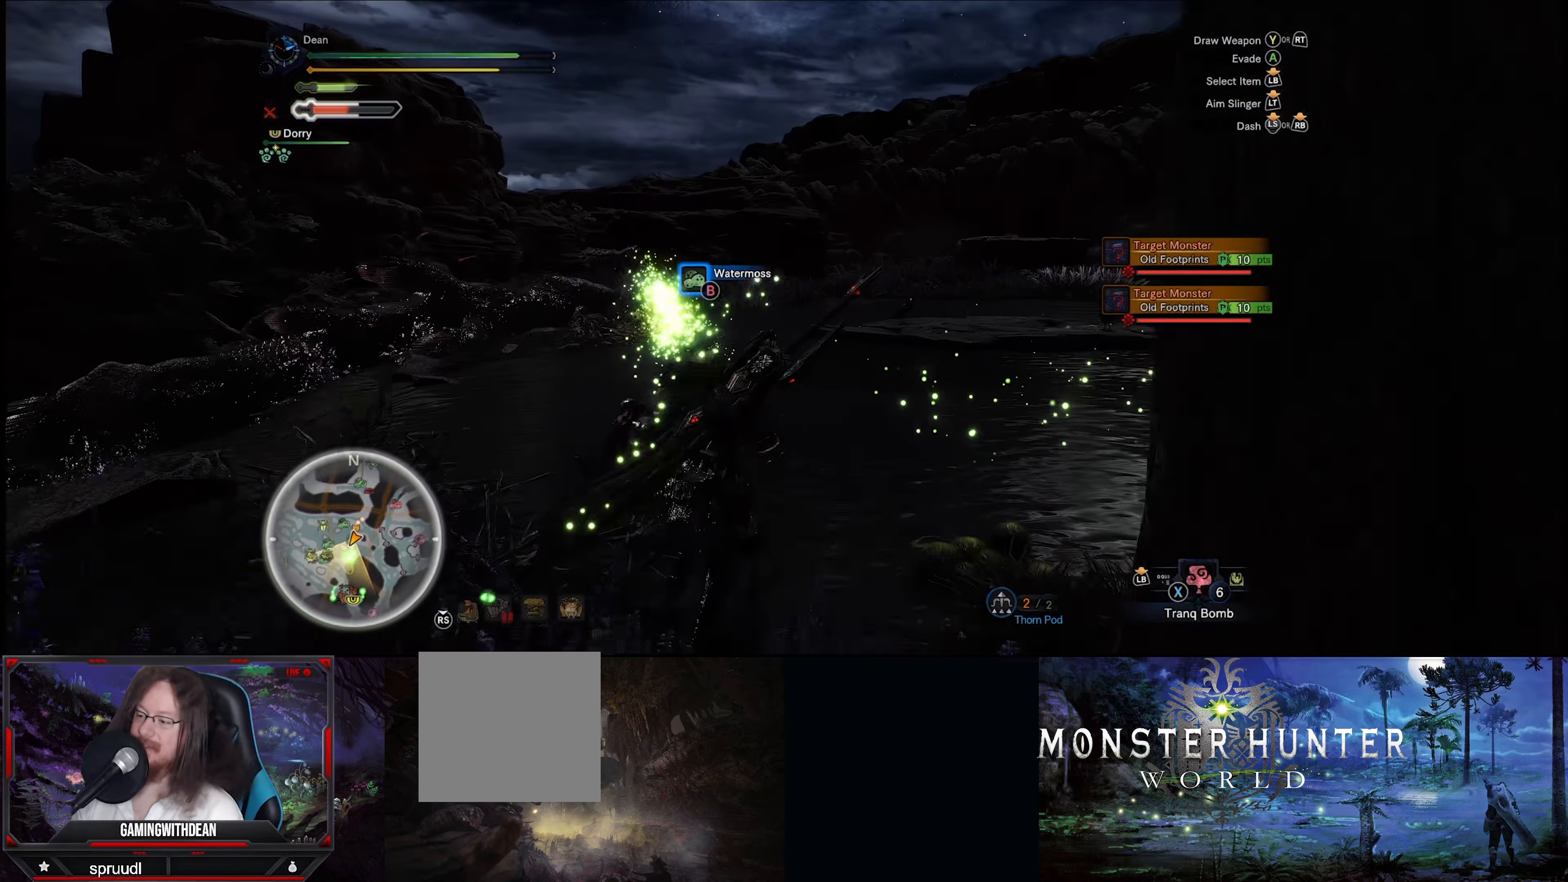
{"buttons": ["R1"], "left_stick": "up", "right_stick": "center", "events": []}
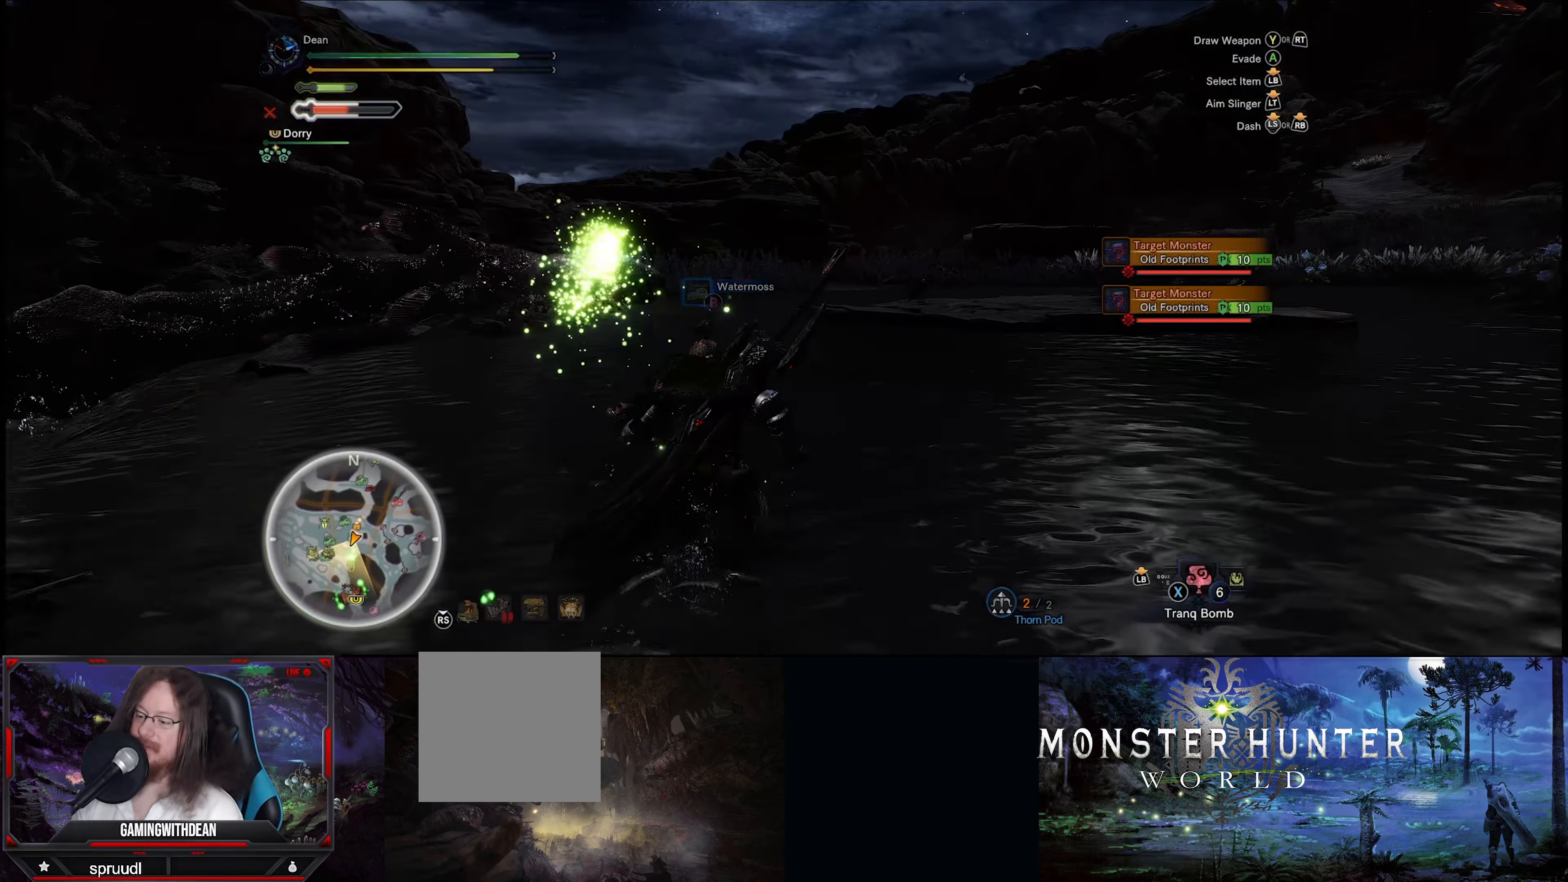
{"buttons": ["R1"], "left_stick": "up", "right_stick": "down-left", "events": [[334, "right_stick", "down-left"]]}
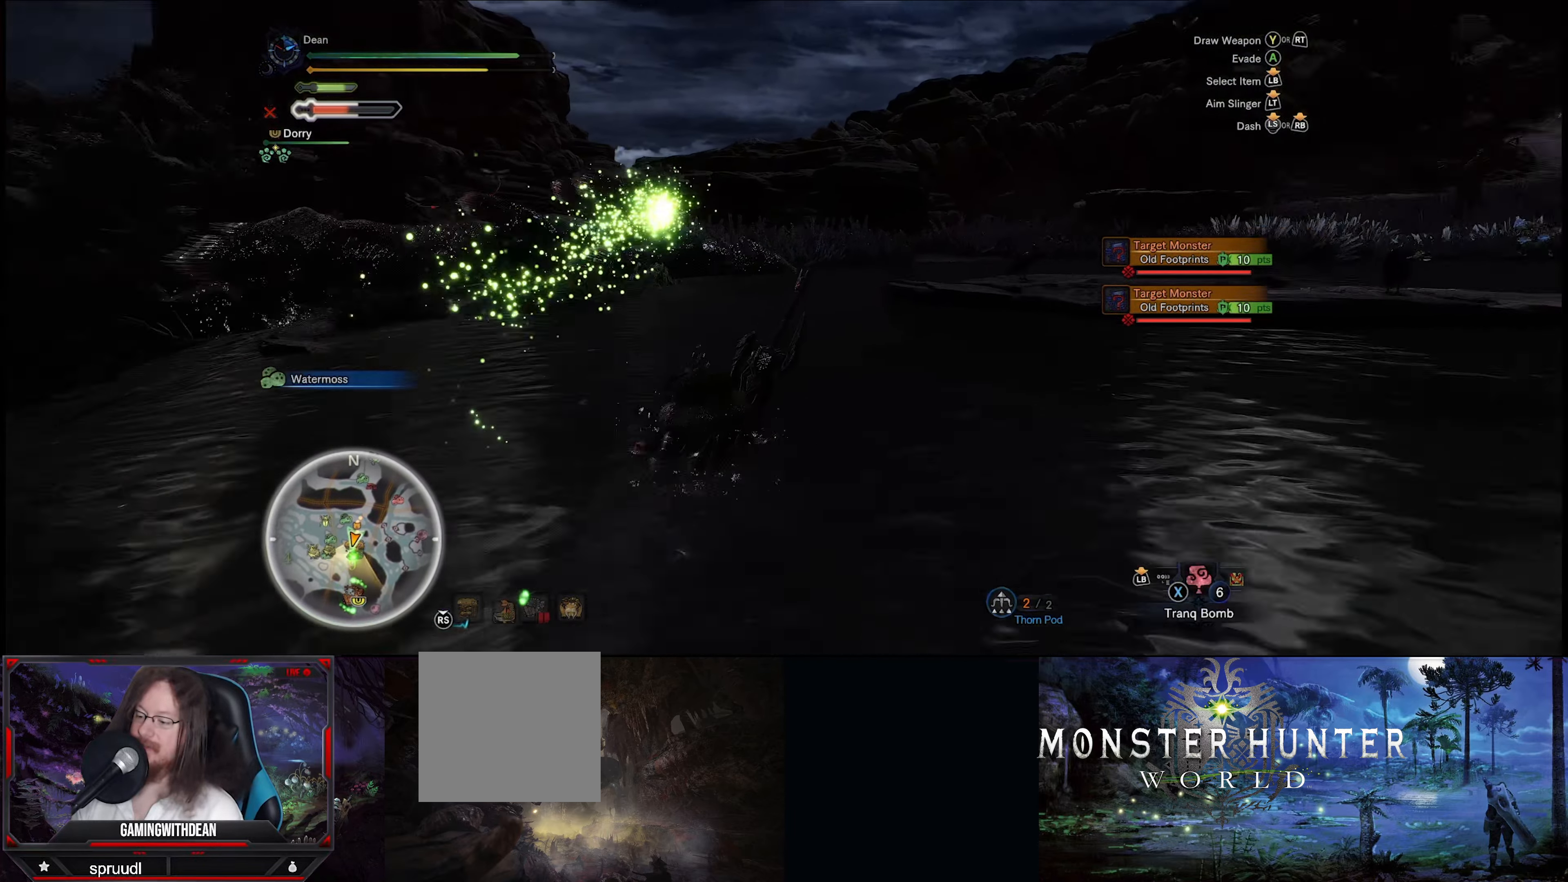
{"buttons": ["R1"], "left_stick": "up", "right_stick": "center", "events": [[34, "right_stick", "center"]]}
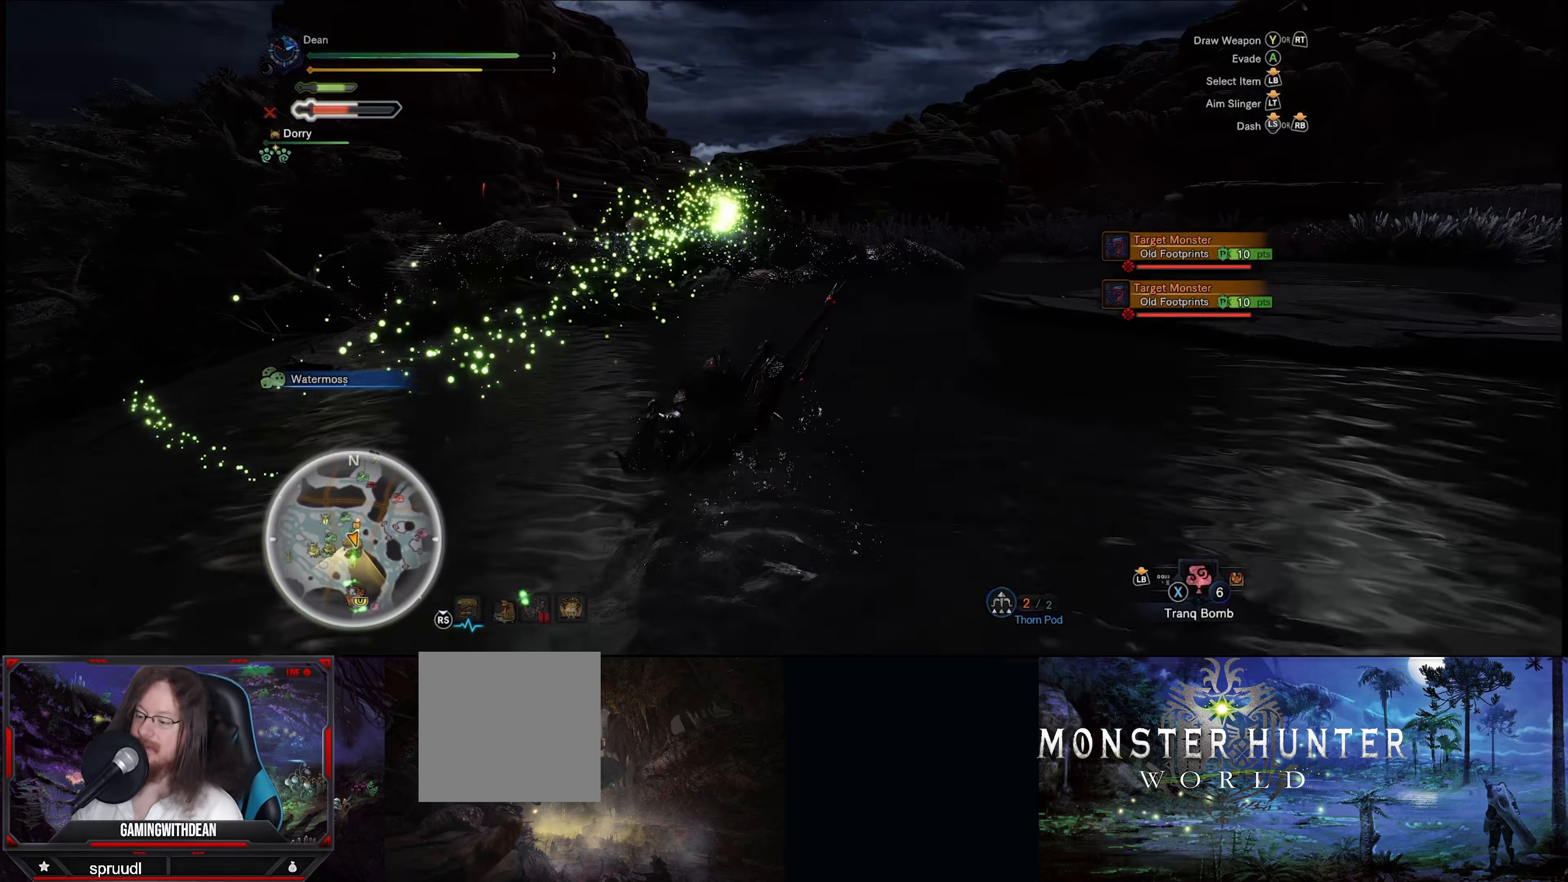
{"buttons": ["R1"], "left_stick": "up", "right_stick": "center", "events": []}
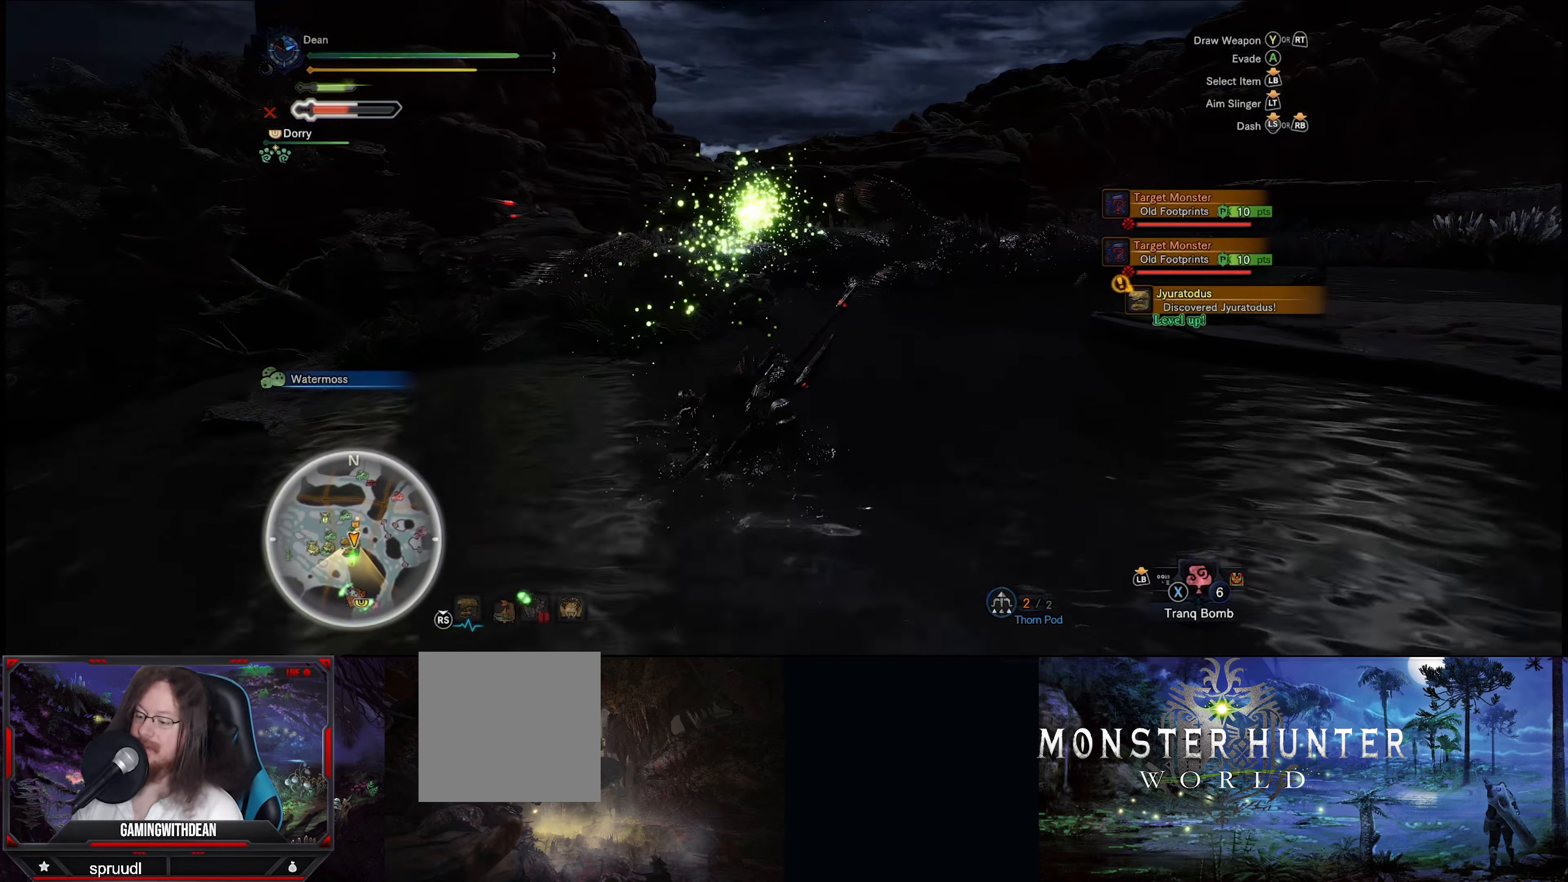
{"buttons": ["R1"], "left_stick": "up", "right_stick": "center", "events": []}
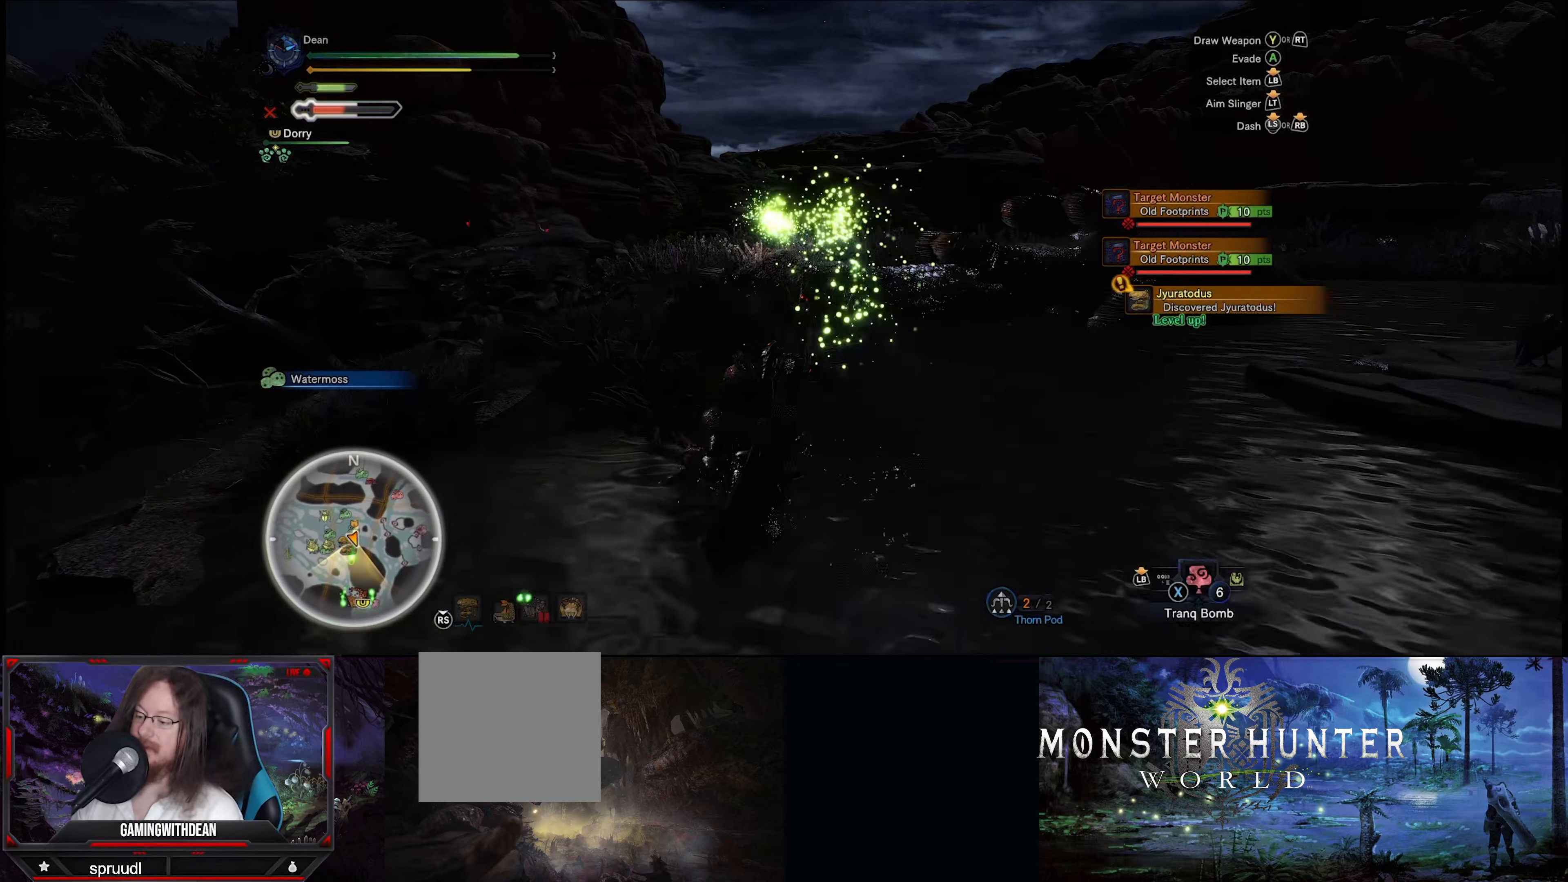
{"buttons": ["R1"], "left_stick": "up", "right_stick": "right", "events": [[333, "right_stick", "right"]]}
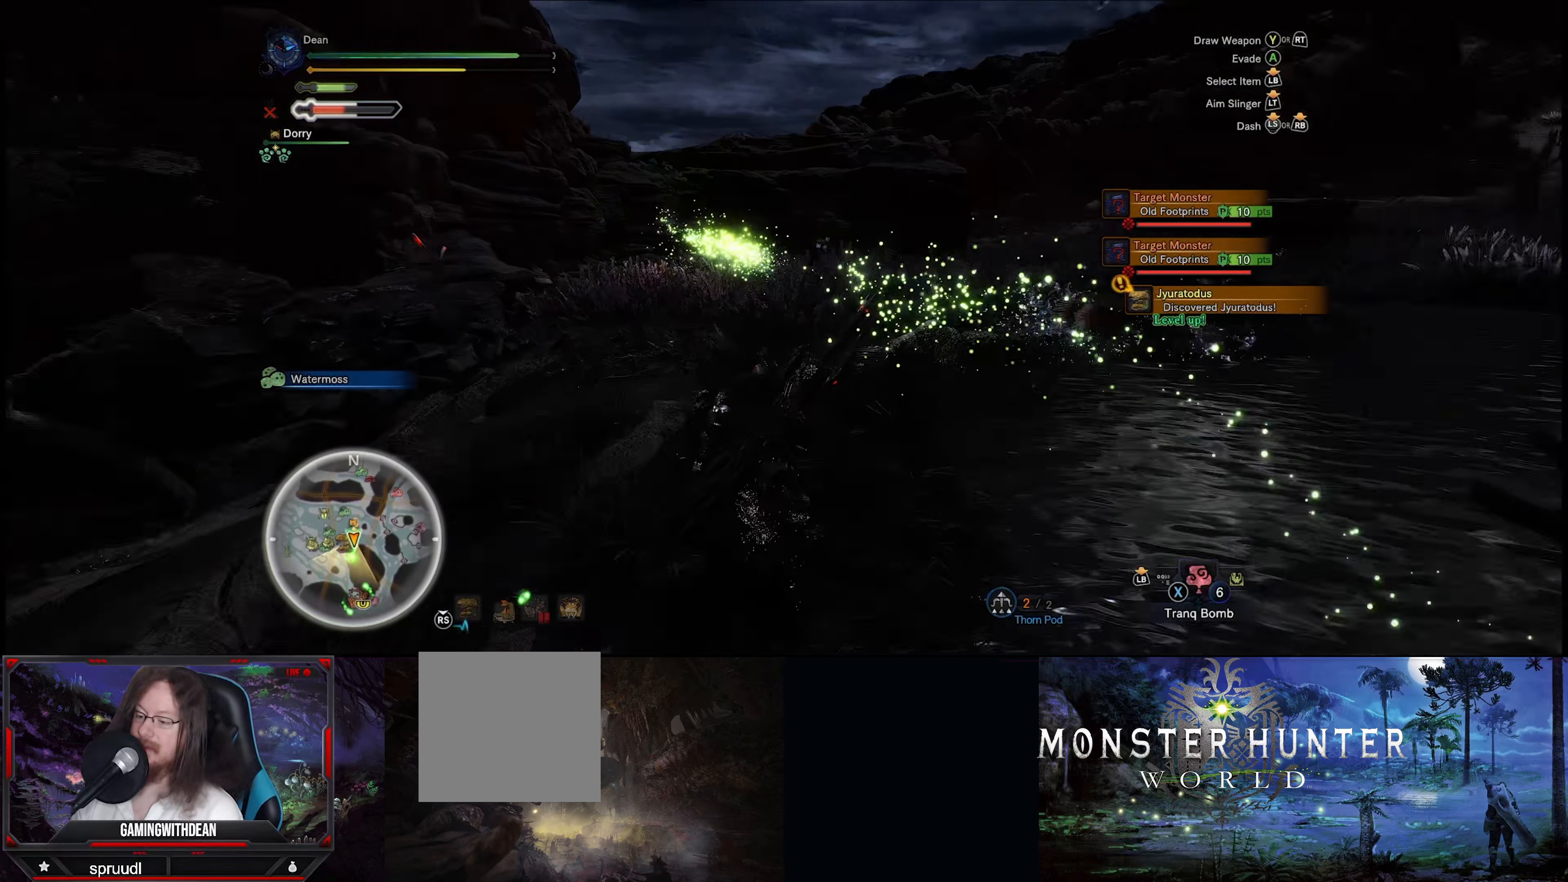
{"buttons": ["R1"], "left_stick": "up", "right_stick": "center", "events": [[50, "right_stick", "center"]]}
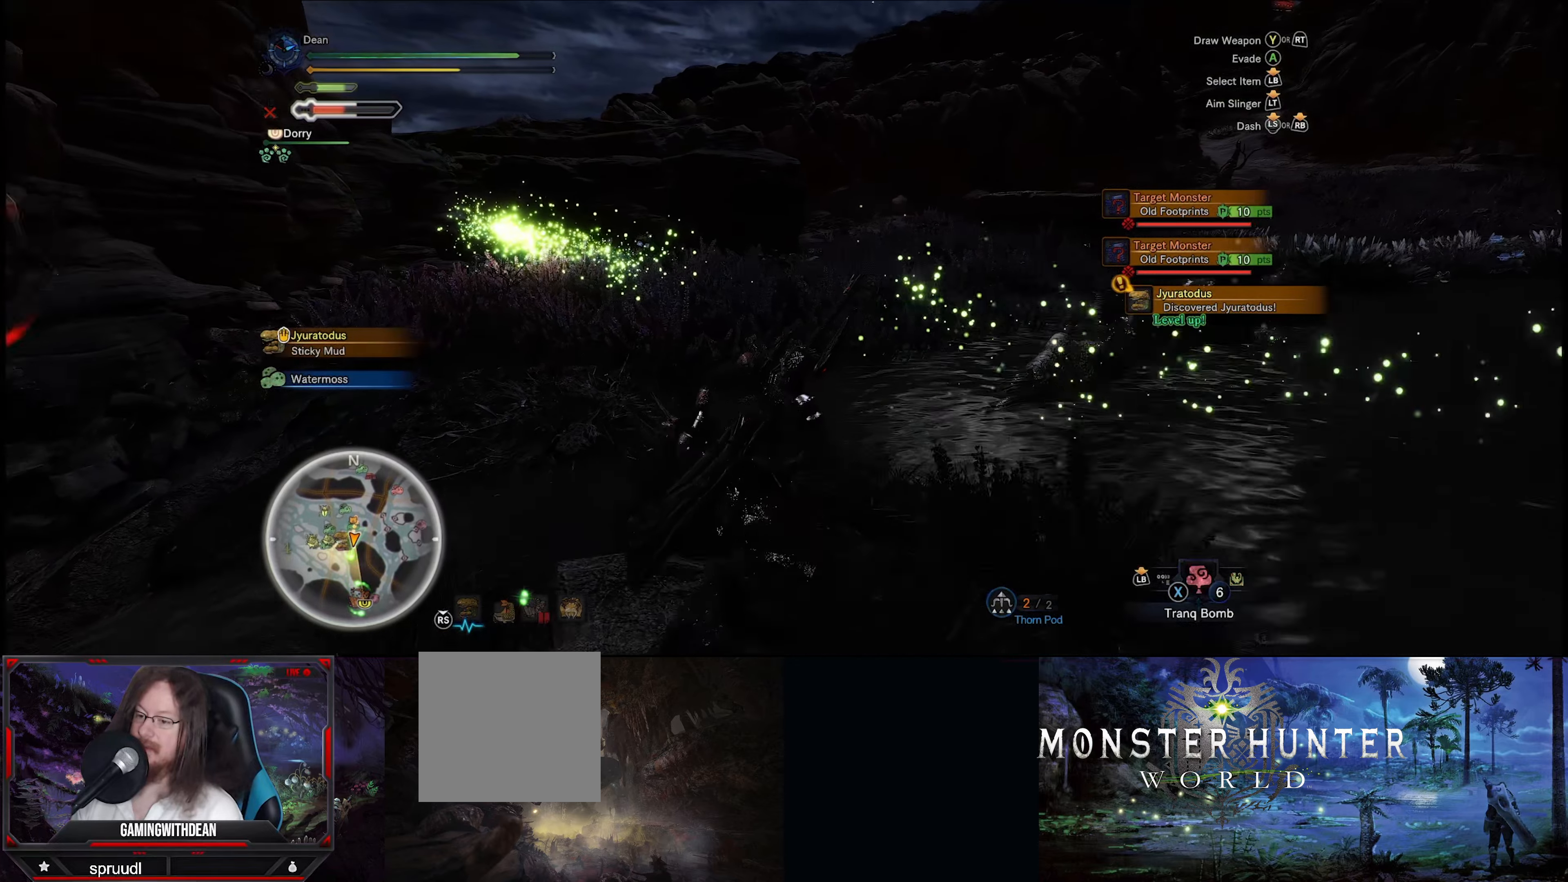
{"buttons": ["R1"], "left_stick": "up", "right_stick": "center", "events": []}
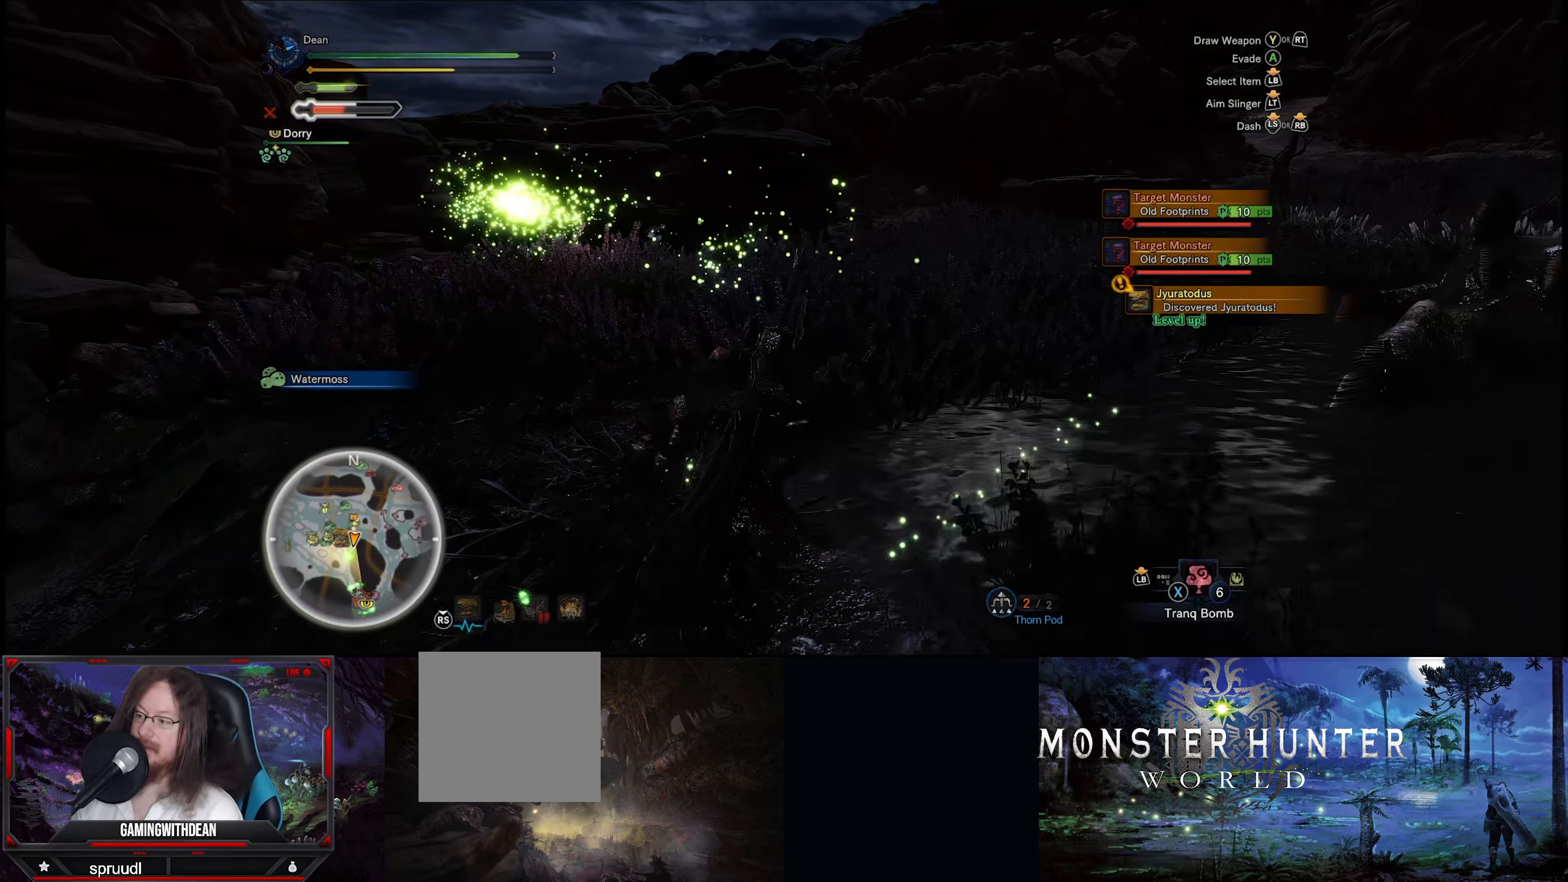
{"buttons": ["R1"], "left_stick": "right", "right_stick": "right", "events": [[116, "right_stick", "left"], [300, "right_stick", "center"], [366, "right_stick", "right"], [400, "left_stick", "right"]]}
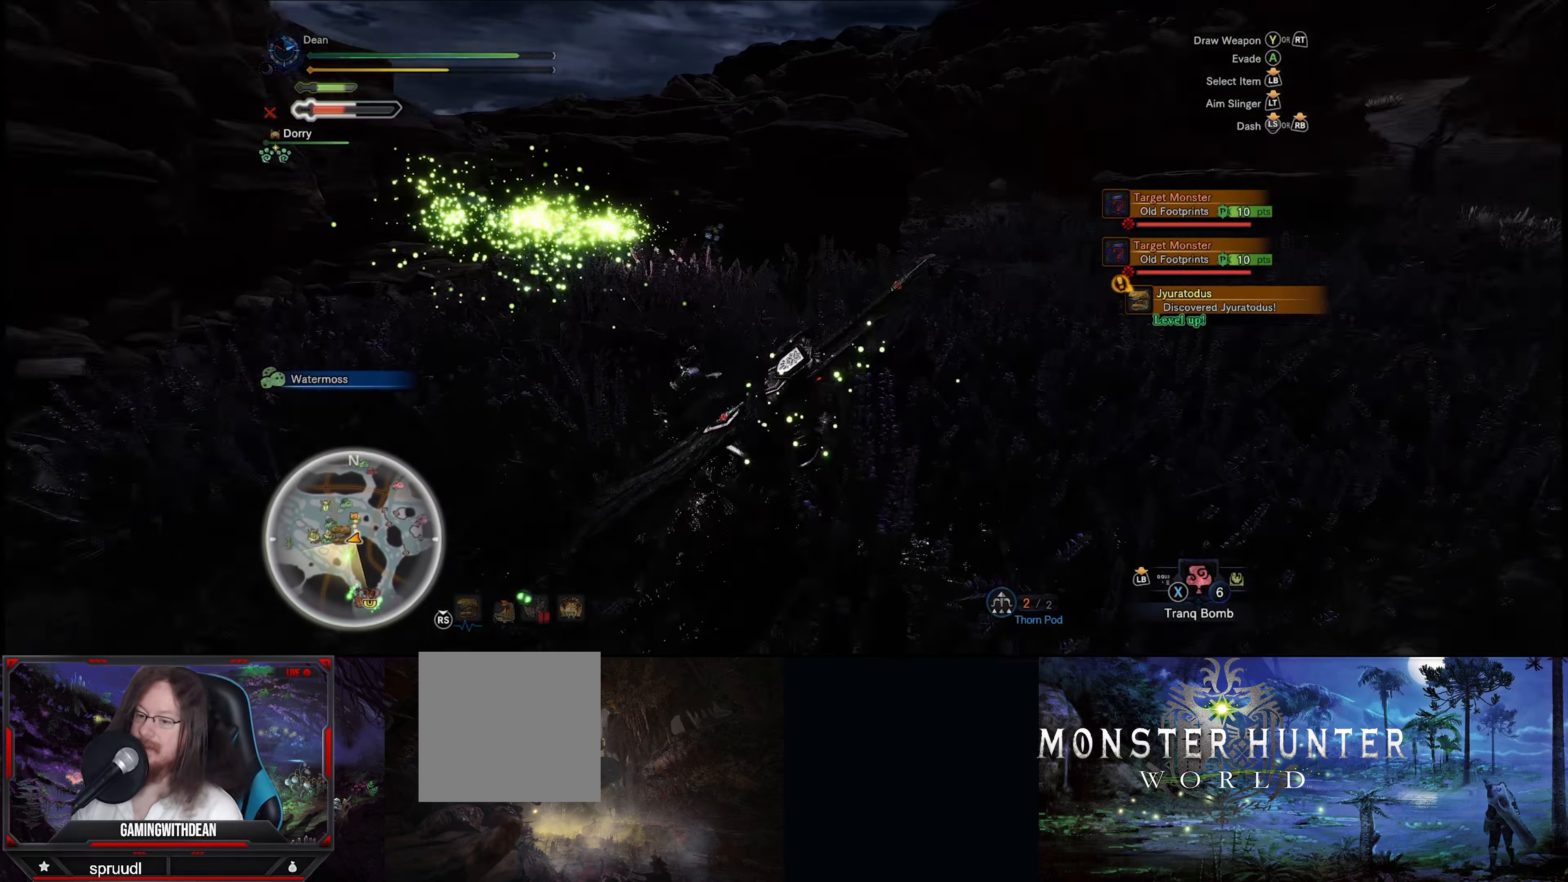
{"buttons": ["R1"], "left_stick": "right", "right_stick": "center", "events": [[366, "right_stick", "center"]]}
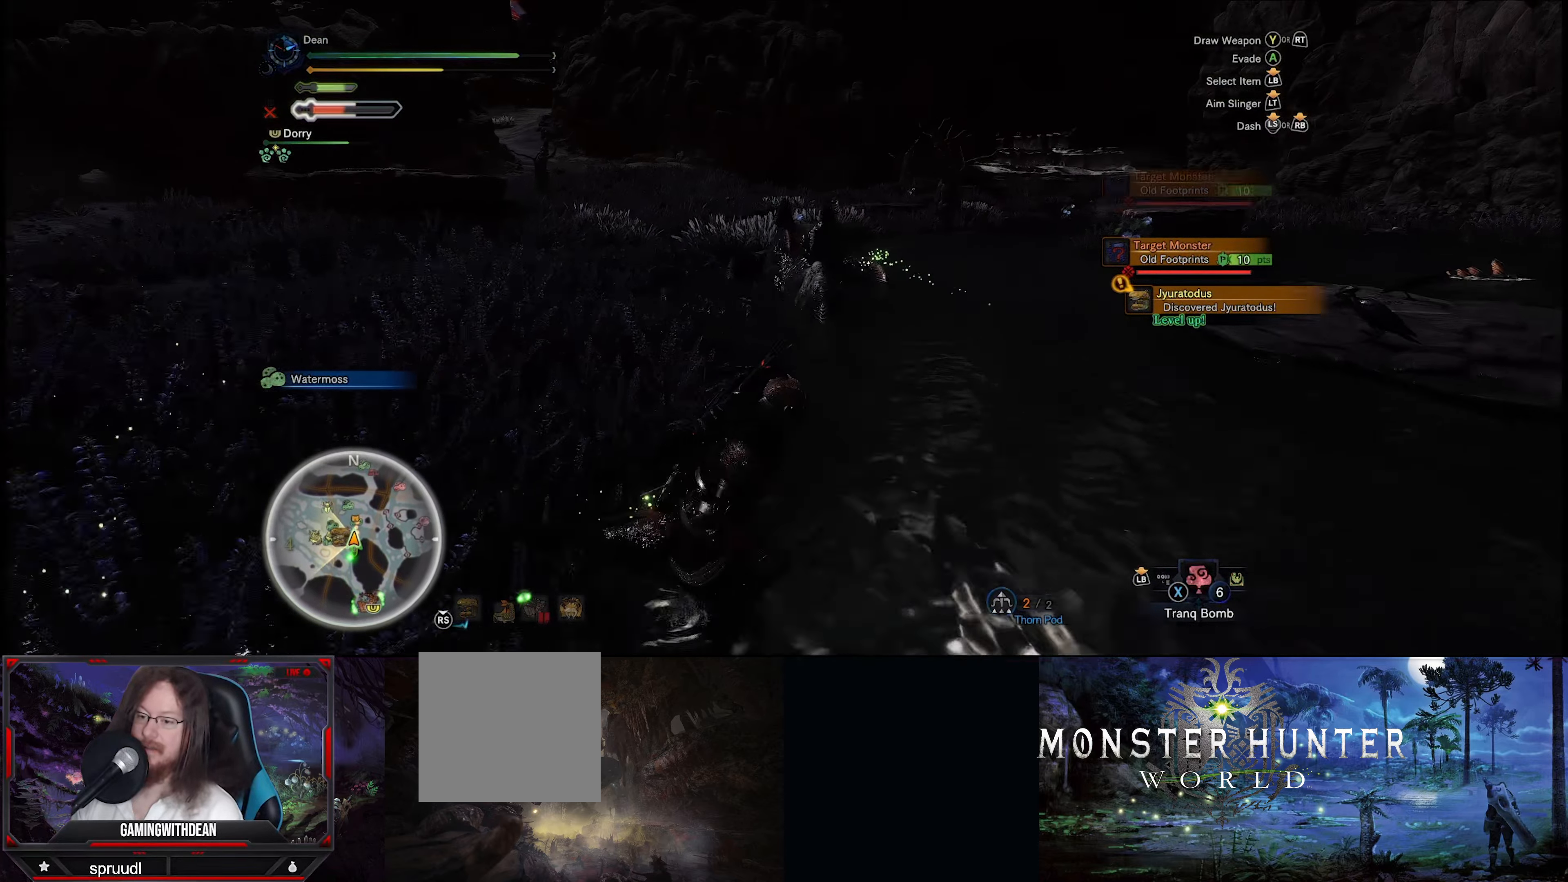
{"buttons": ["B", "R1"], "left_stick": "up-right", "right_stick": "center", "events": [[50, "B", "down"], [183, "B", "up"], [266, "B", "down"], [333, "left_stick", "up-right"], [350, "B", "up"], [450, "B", "down"]]}